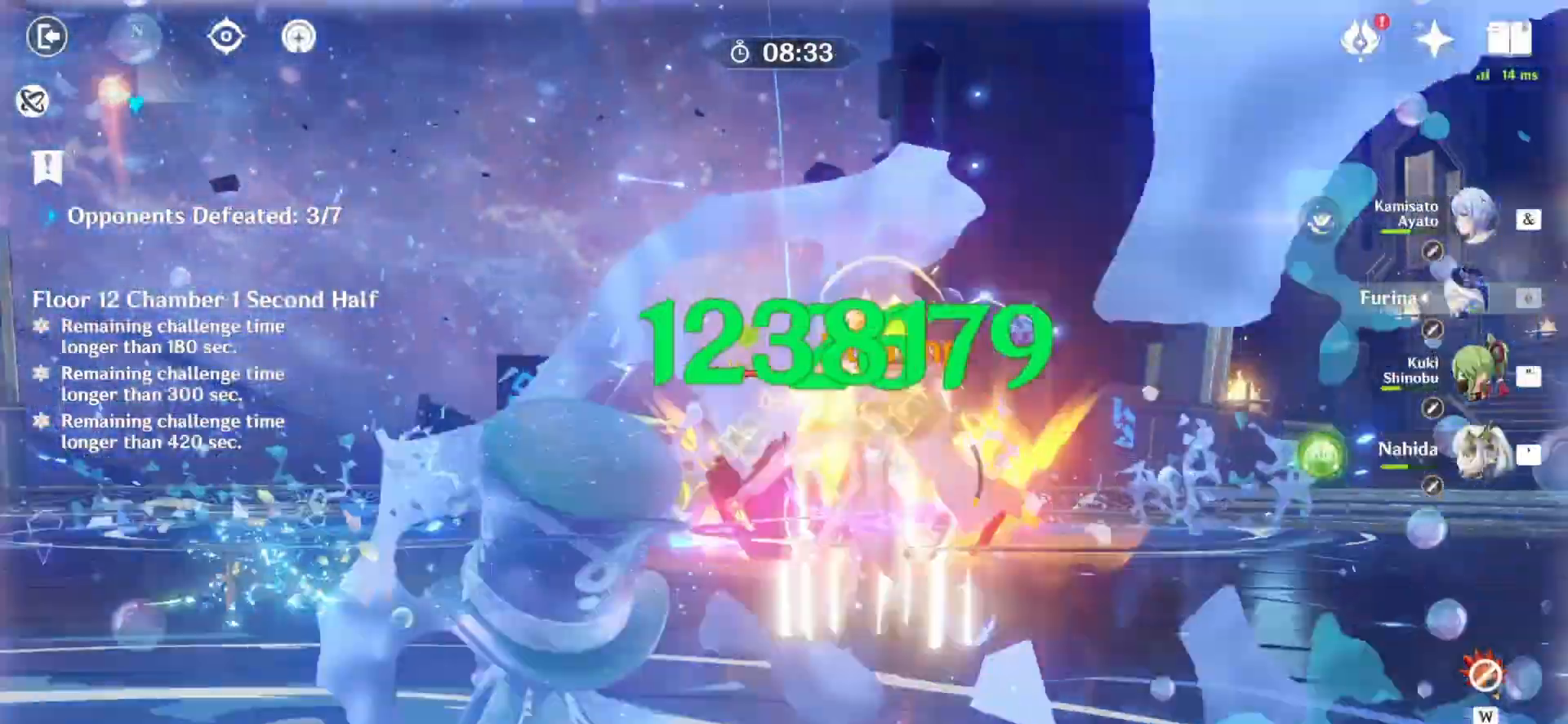
Gameplay with keyboard and mouse; each line is a JSON object with the keys and mouse buttons held at the frame after it. "events" lists presses ("down") and releases ("up") of "1", "2", "3", "4", "5", "a", "alt", "c", "caps_lock", "ctrl", "d", "e", "f", "g", "q", "r", "s", "shift", "space", "t", "tab", "v", "w", "x", "z", "mouse_left", "mouse_wheel" and "mouse_right" between this image and that frame as [ms after this image, input, new state], when the widget could be followed in between. "mouse_left", "mouse_wheel", "mouse_right" = the "left", "wheel", "right" buttons of the "mouse" list. No other keys are recorded. "wheel" means that the mouse wheel is clicked or scrolled. Not read: mouse_move.
{"keys": [], "mouse": ["left"], "events": [[42, "1", "up"], [125, "e", "down"], [208, "e", "up"], [292, "e", "down"], [375, "e", "up"], [458, "mouse_left", "down"], [500, "z", "up"]]}
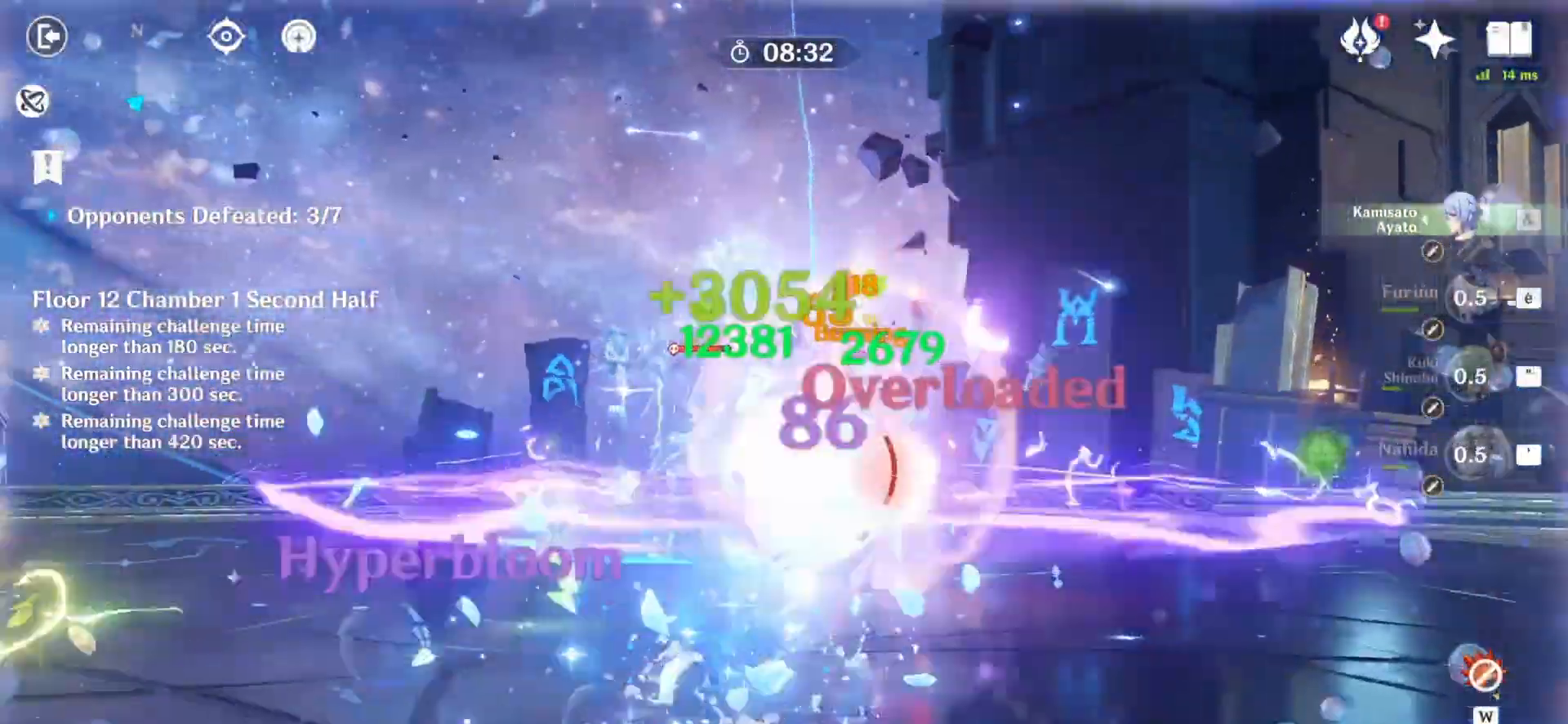
{"keys": [], "mouse": ["left"], "events": []}
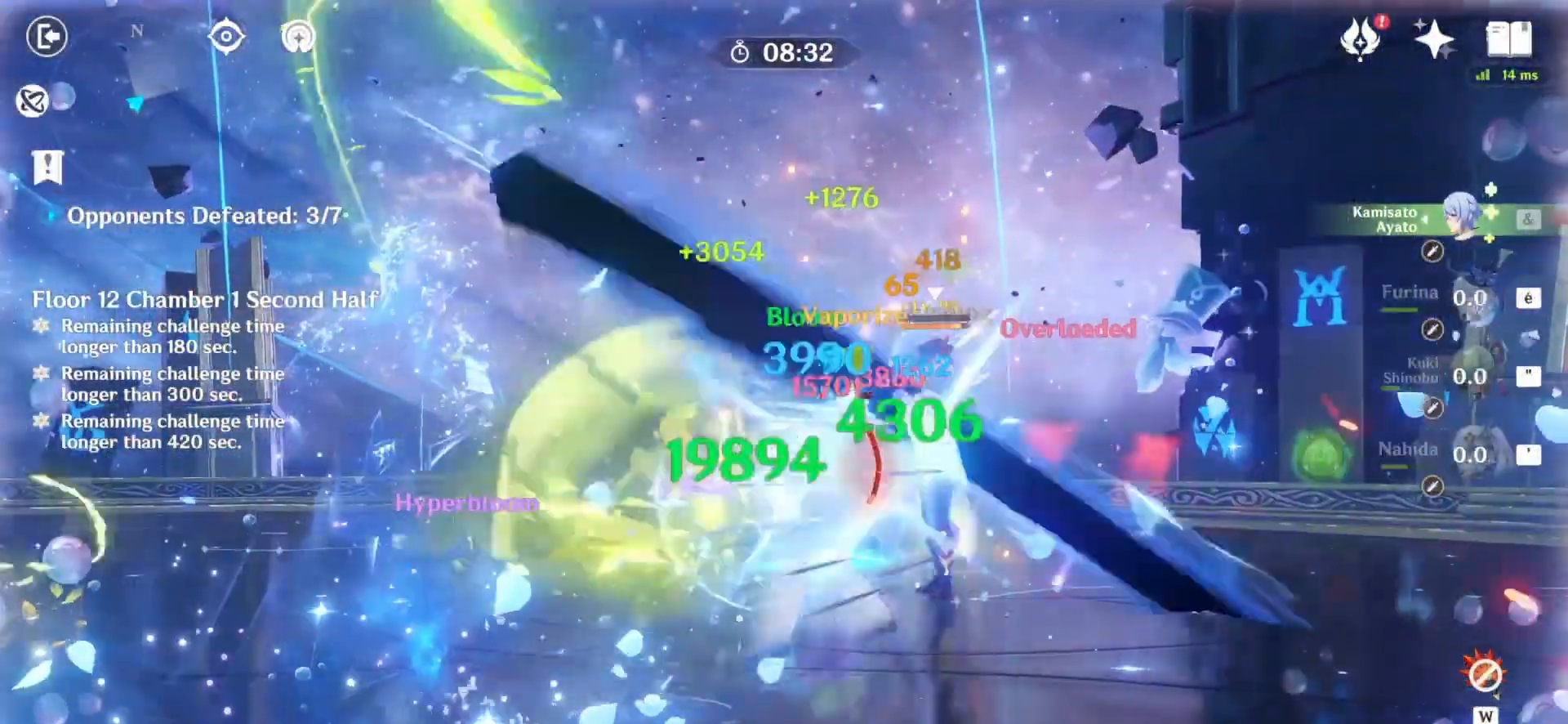
{"keys": ["z"], "mouse": ["left"], "events": [[292, "z", "down"]]}
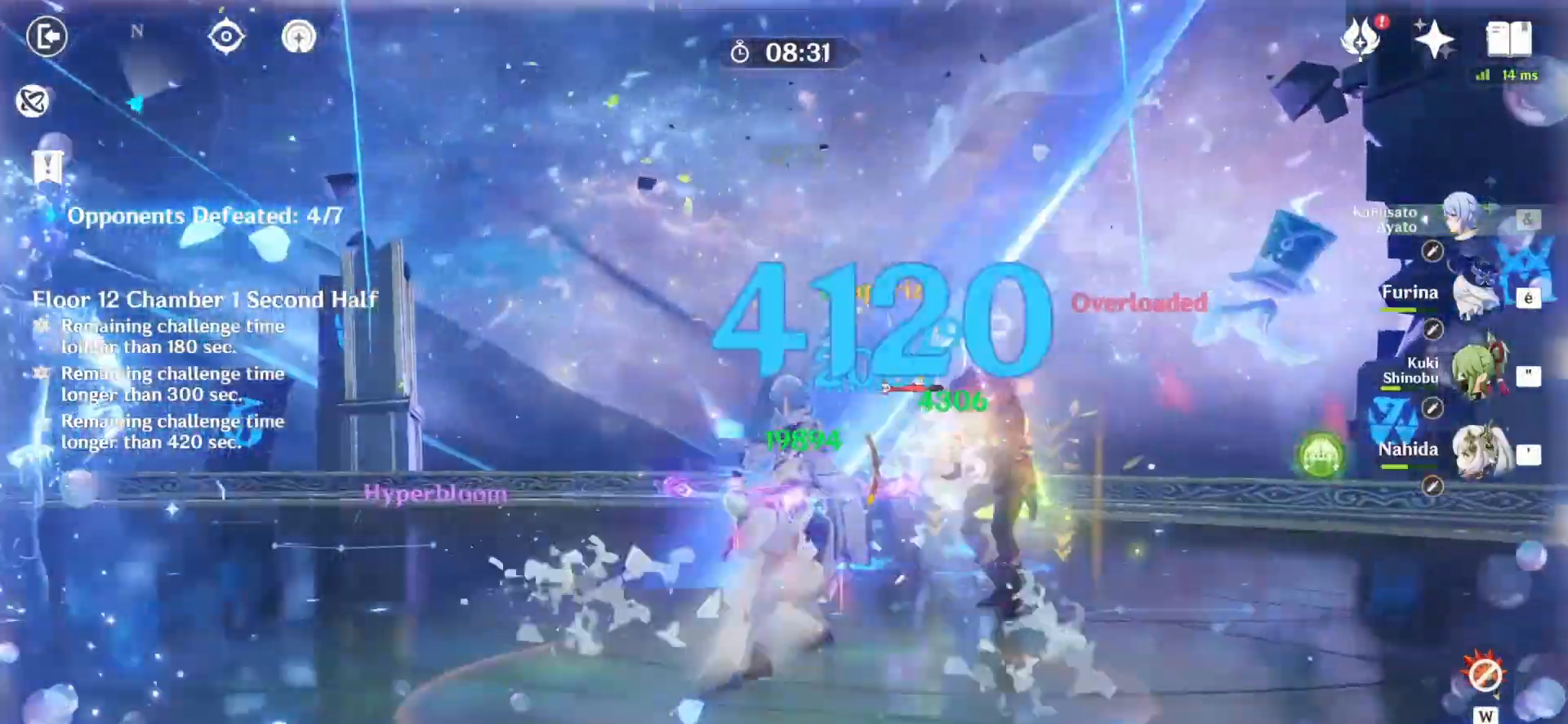
{"keys": [], "mouse": ["left"], "events": [[83, "z", "up"]]}
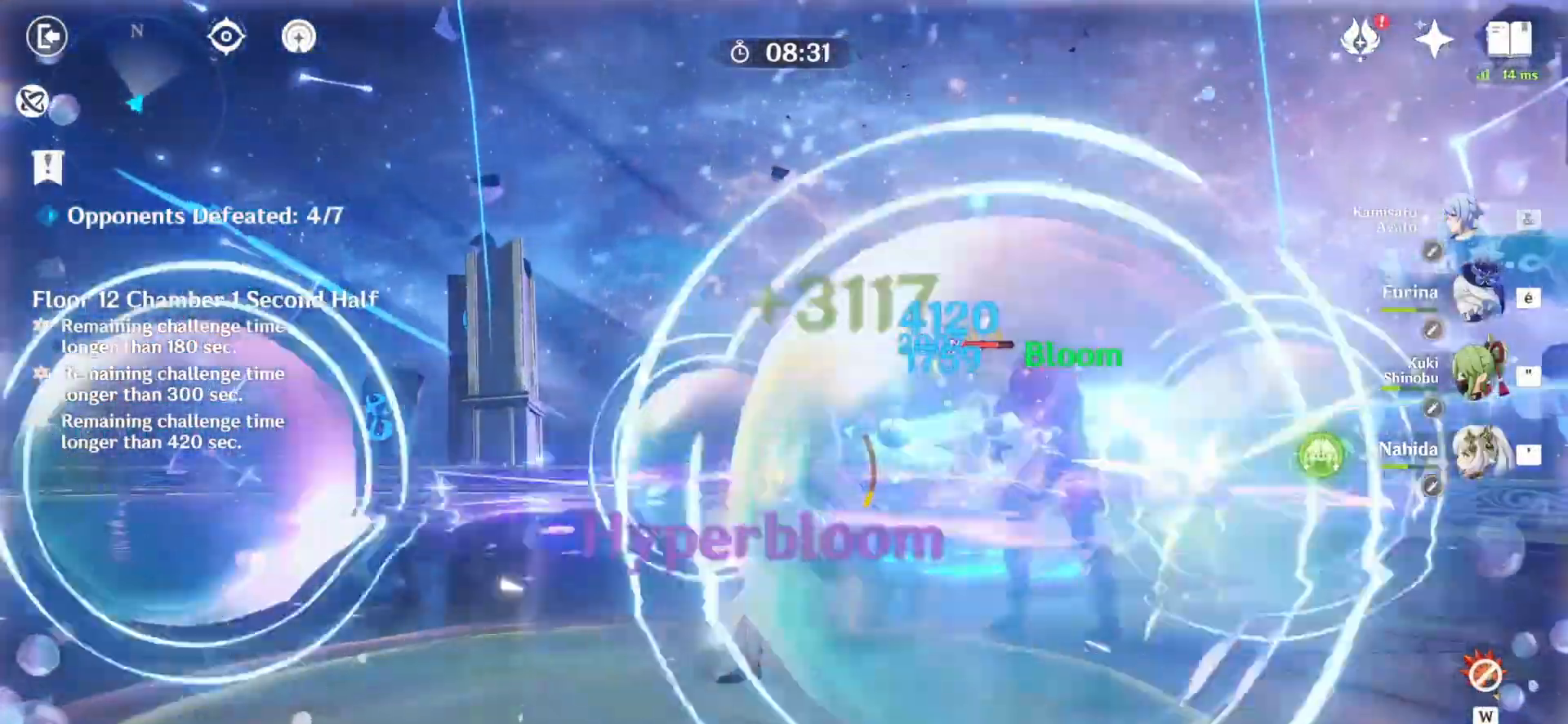
{"keys": [], "mouse": ["left"], "events": []}
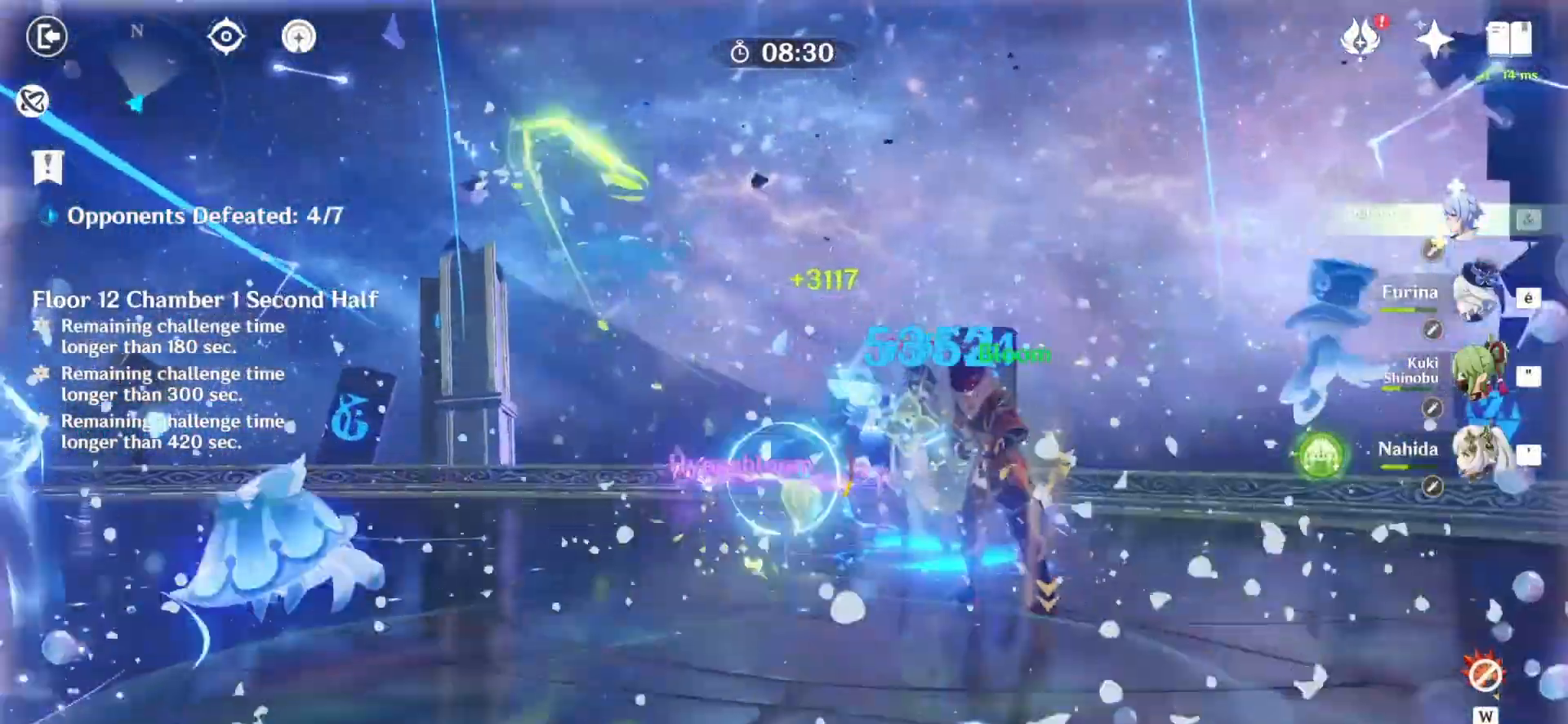
{"keys": [], "mouse": ["left"], "events": []}
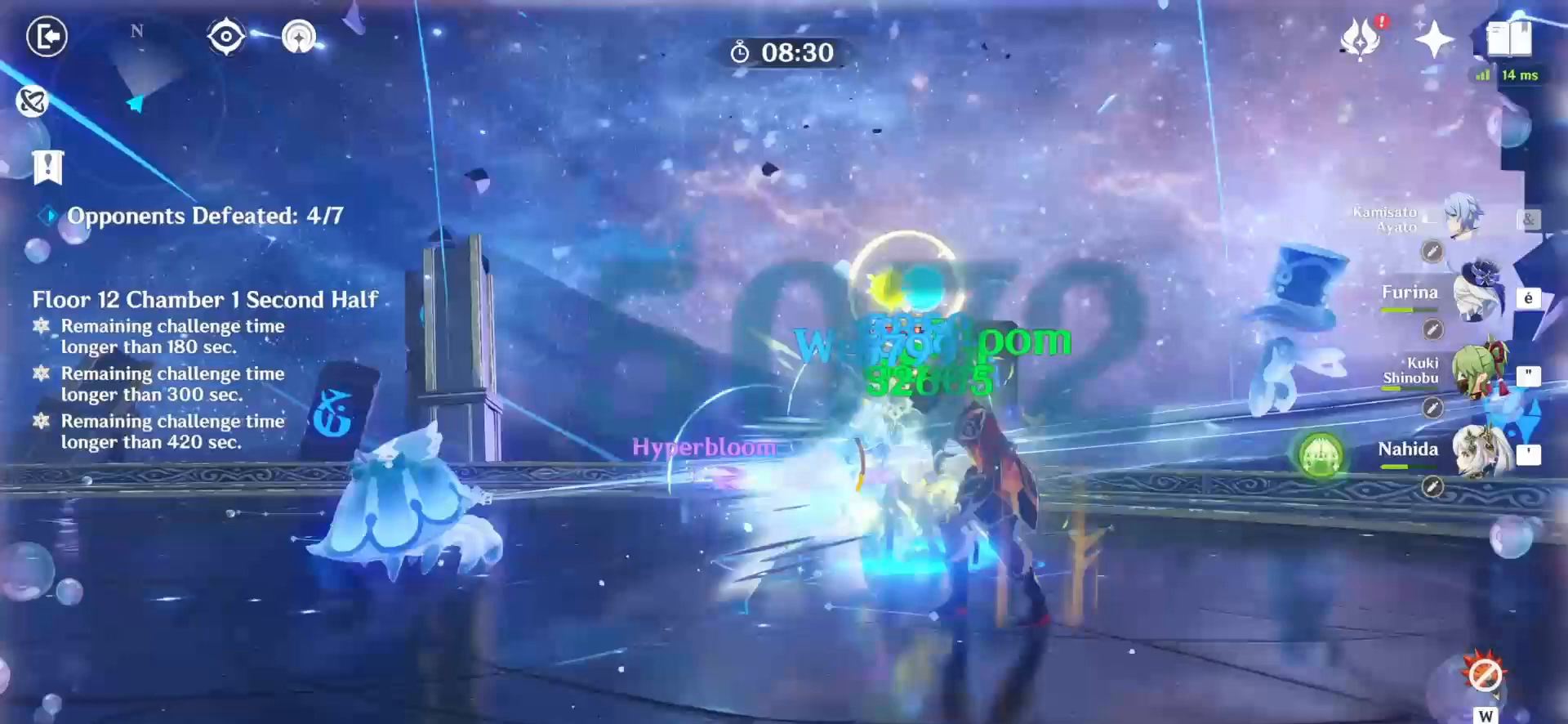
{"keys": [], "mouse": ["left"], "events": []}
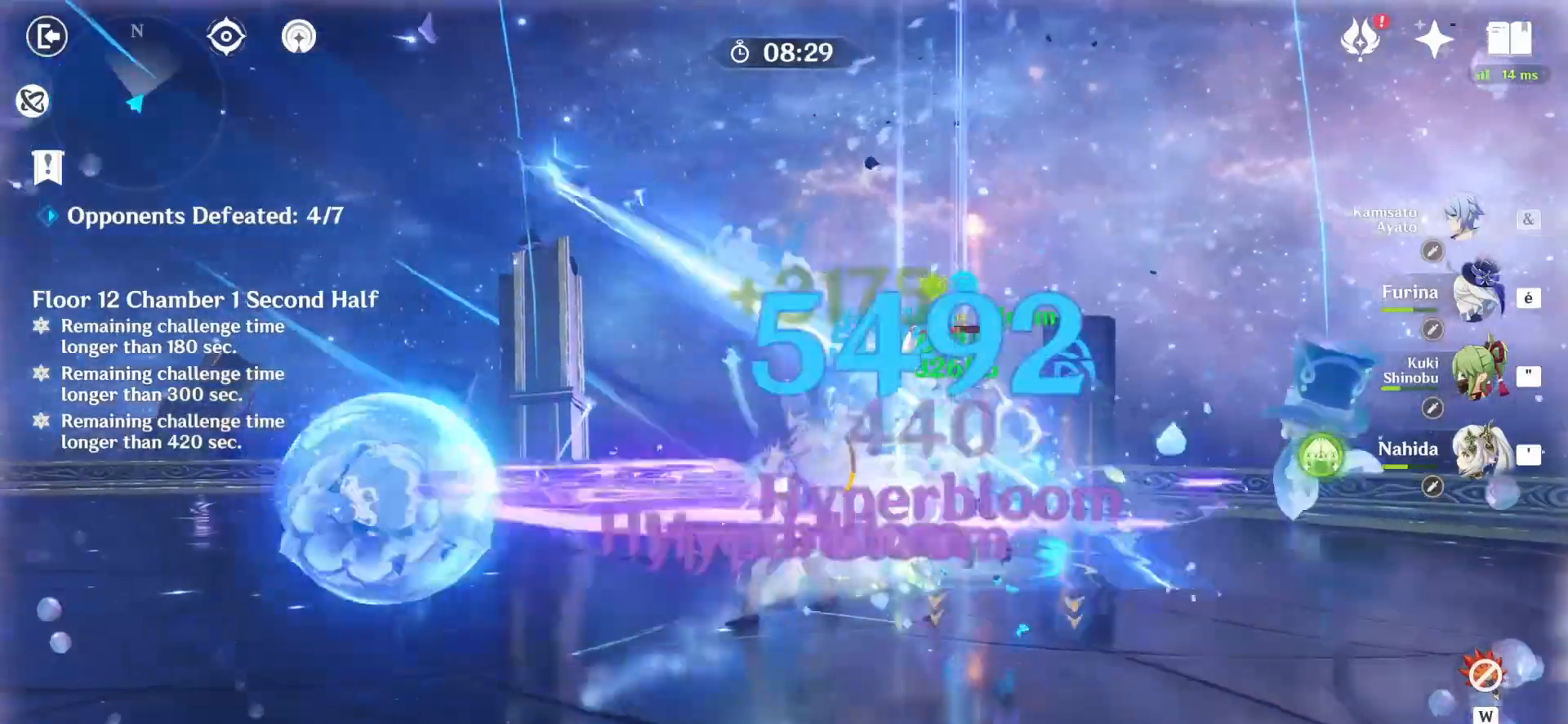
{"keys": [], "mouse": ["left"], "events": []}
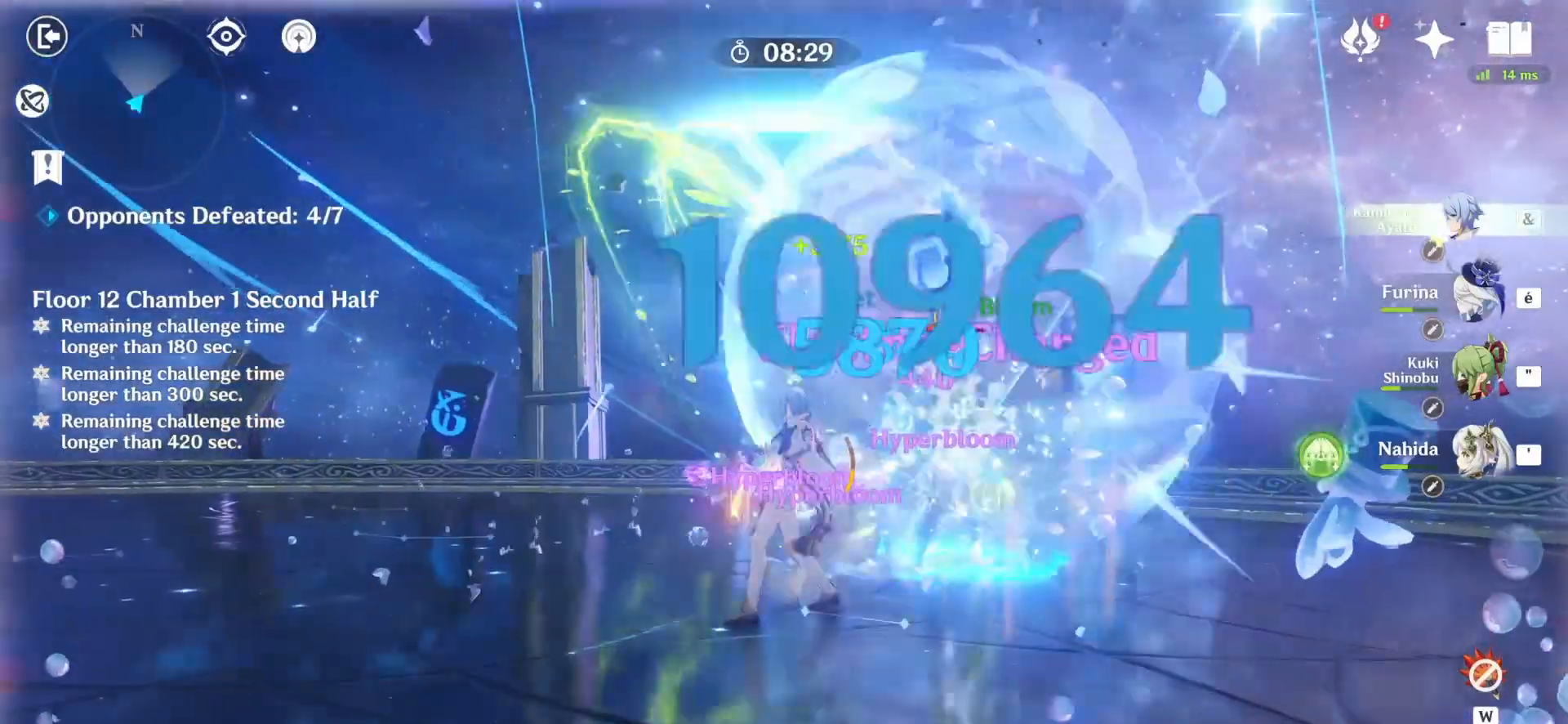
{"keys": [], "mouse": ["left"], "events": []}
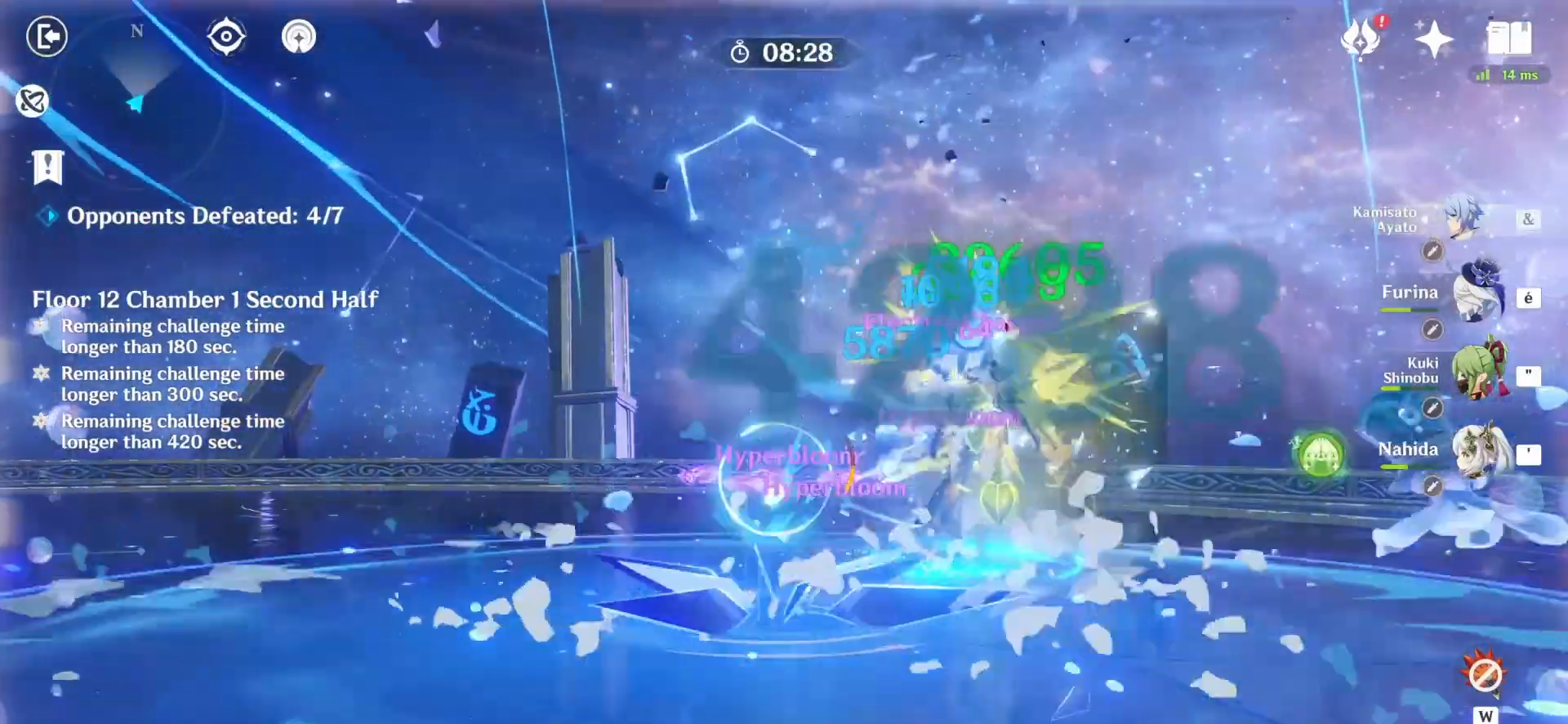
{"keys": [], "mouse": ["left"], "events": []}
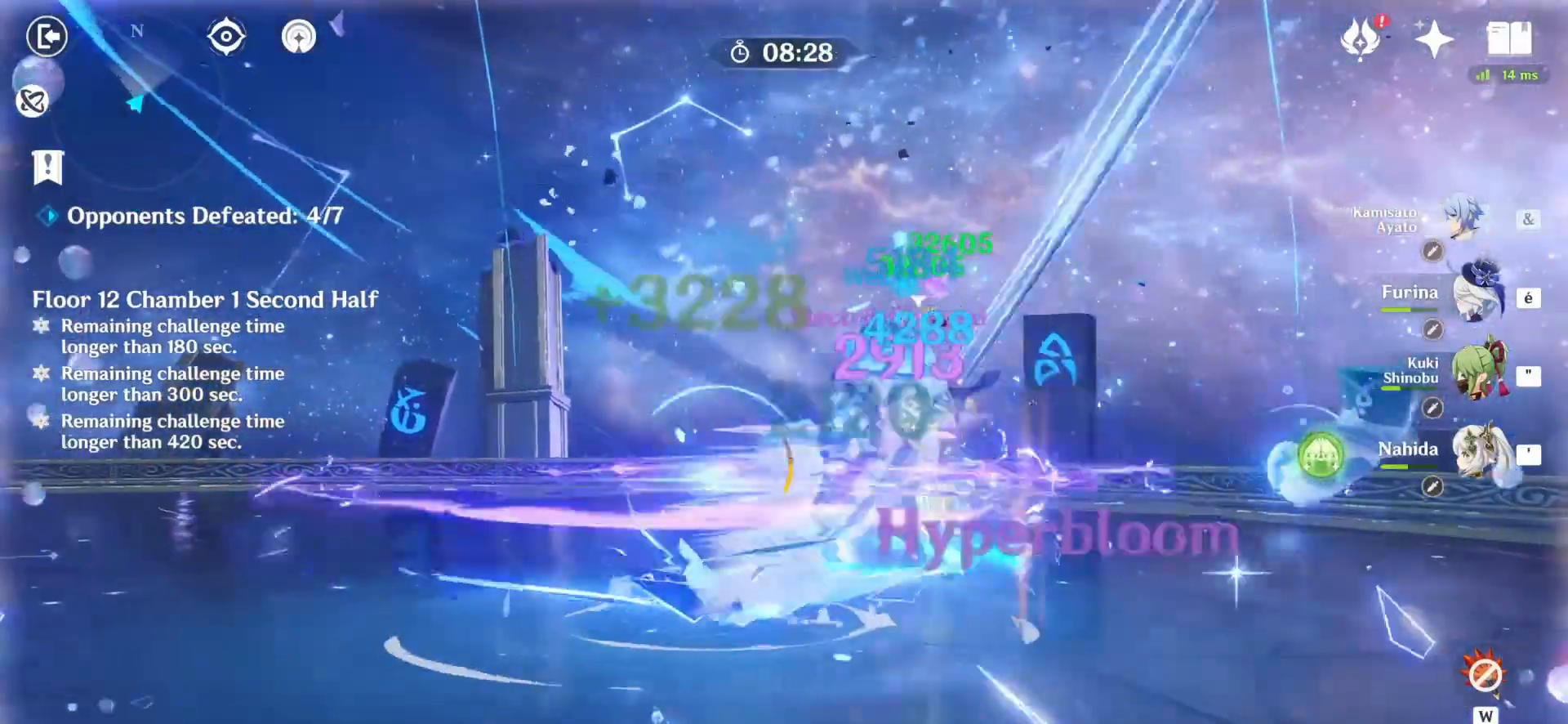
{"keys": [], "mouse": ["left"], "events": []}
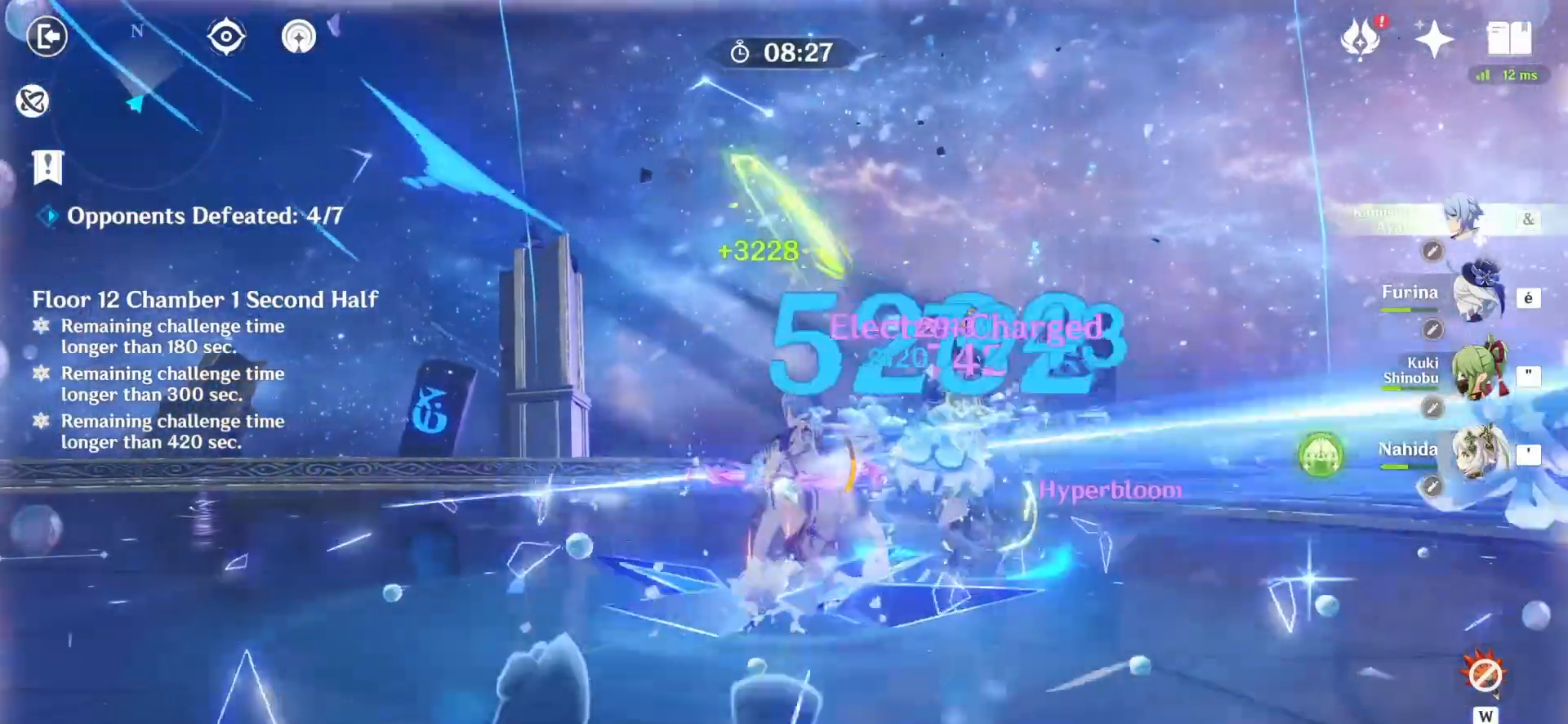
{"keys": ["z"], "mouse": ["left"], "events": [[417, "z", "down"]]}
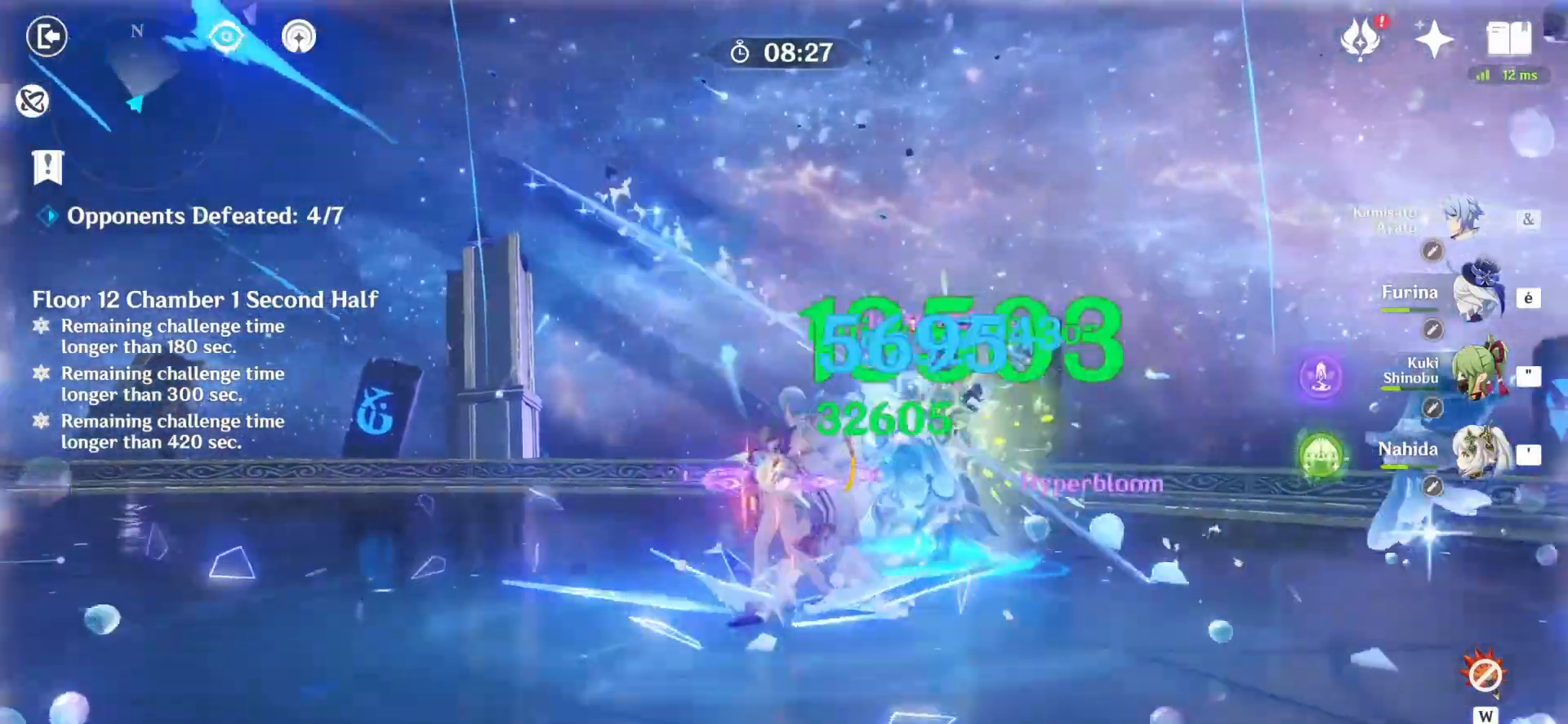
{"keys": ["z"], "mouse": ["left"], "events": [[125, "mouse_left", "up"], [208, "mouse_left", "down"], [292, "mouse_left", "up"], [333, "mouse_left", "down"]]}
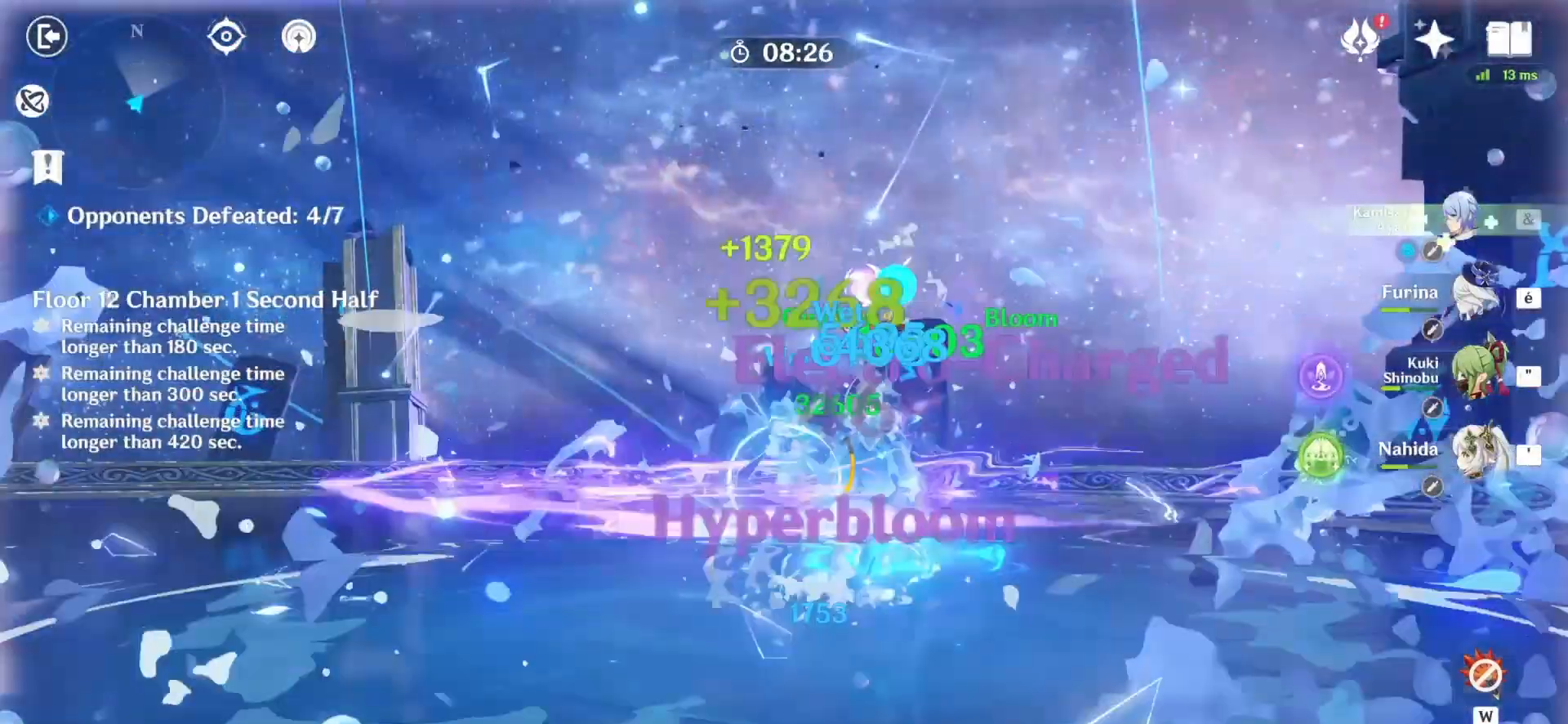
{"keys": ["z"], "mouse": ["left"], "events": []}
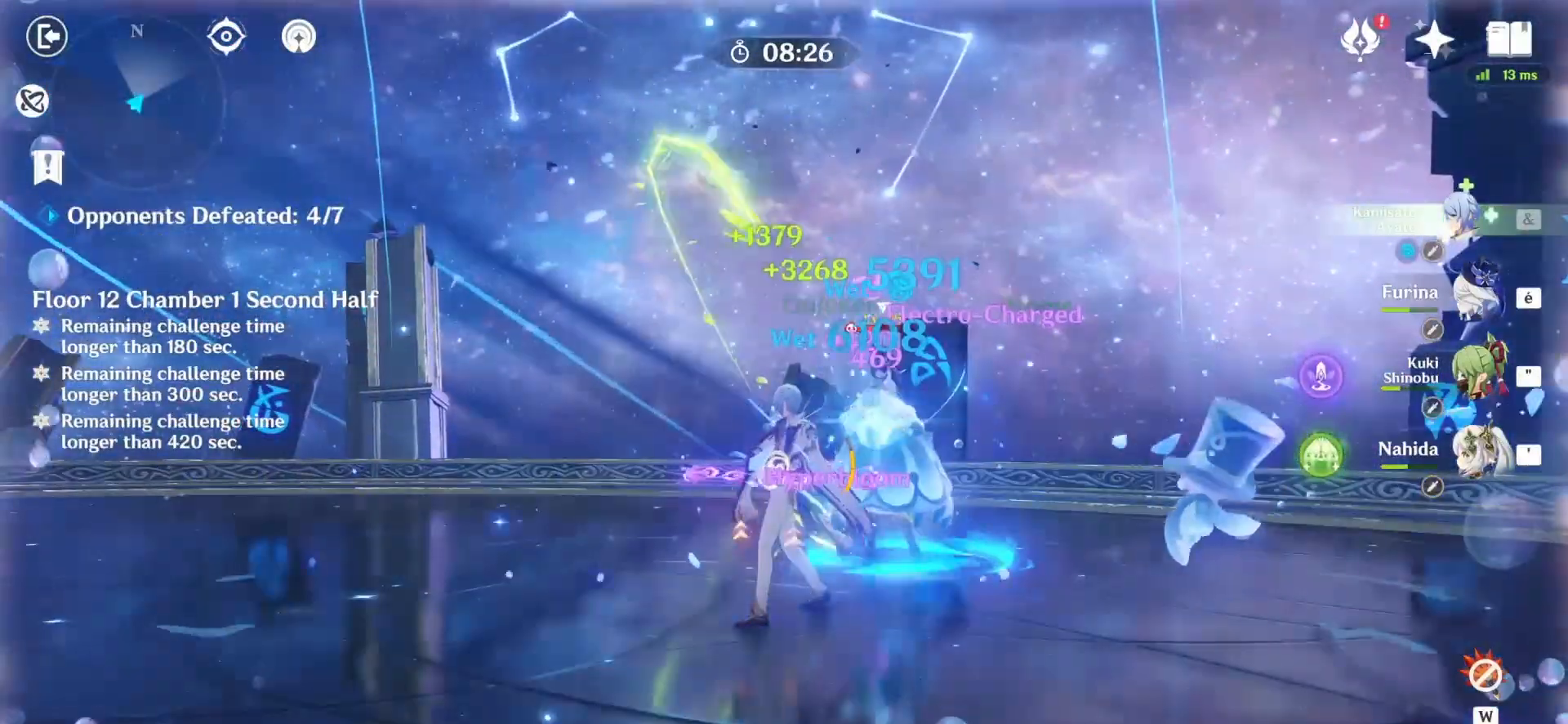
{"keys": ["z"], "mouse": ["left"], "events": [[250, "mouse_left", "up"], [292, "mouse_left", "down"], [417, "mouse_left", "up"], [500, "mouse_left", "down"]]}
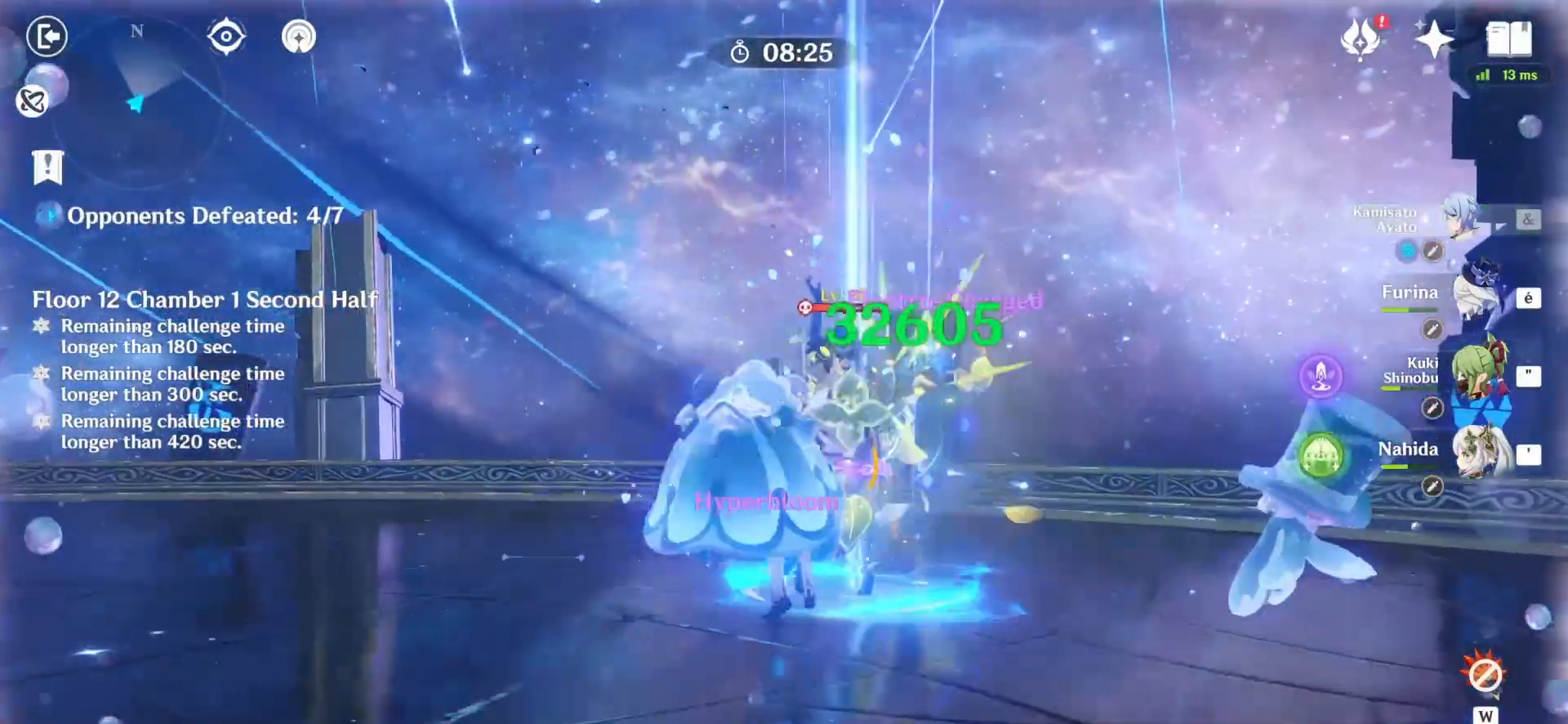
{"keys": ["z"], "mouse": [], "events": [[42, "mouse_left", "up"], [125, "mouse_left", "down"], [208, "mouse_left", "up"], [292, "mouse_left", "down"], [333, "mouse_left", "up"], [417, "mouse_left", "down"], [500, "mouse_left", "up"]]}
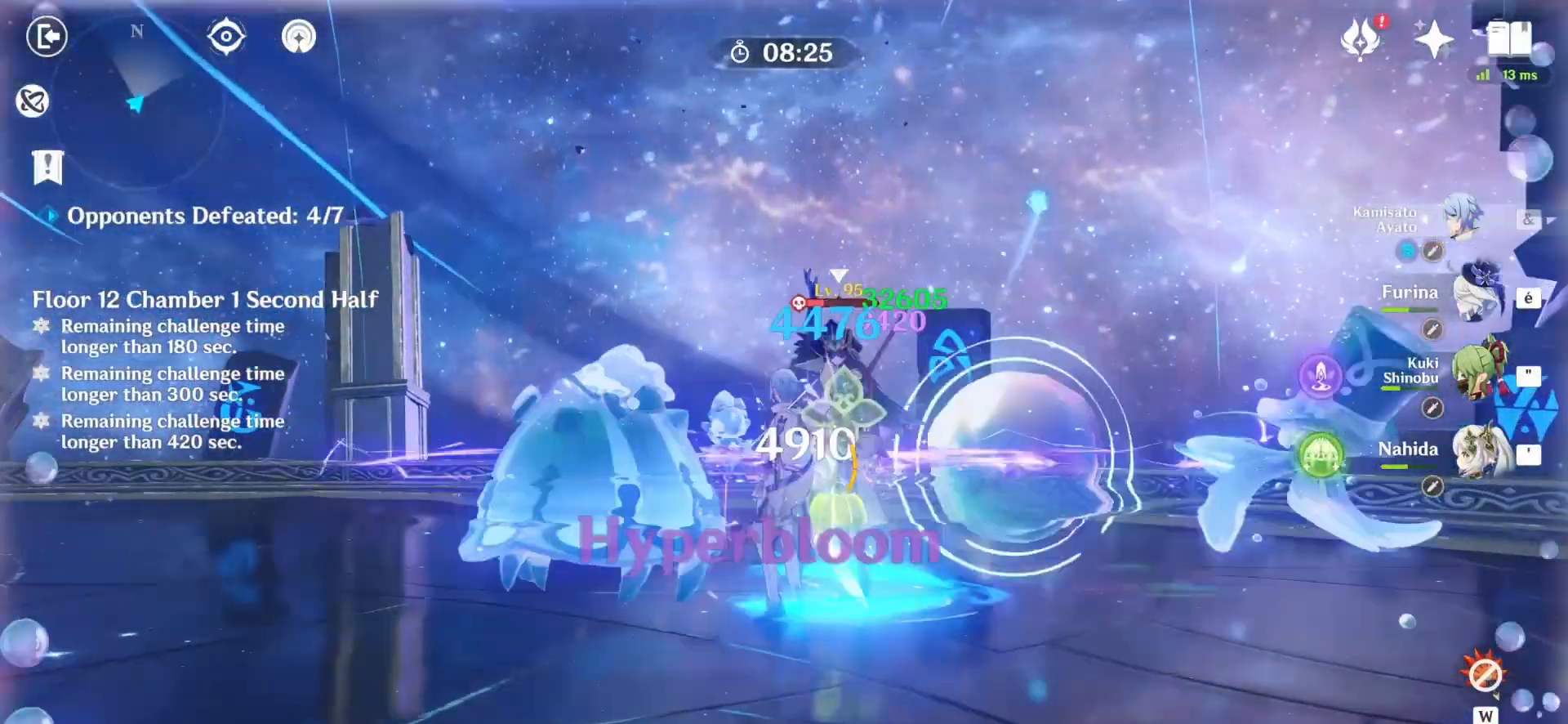
{"keys": ["z"], "mouse": [], "events": [[42, "4", "down"], [125, "mouse_left", "down"], [167, "4", "up"], [167, "mouse_left", "up"], [250, "e", "down"], [333, "e", "up"], [375, "e", "down"], [458, "mouse_left", "down"], [500, "e", "up"], [500, "mouse_left", "up"]]}
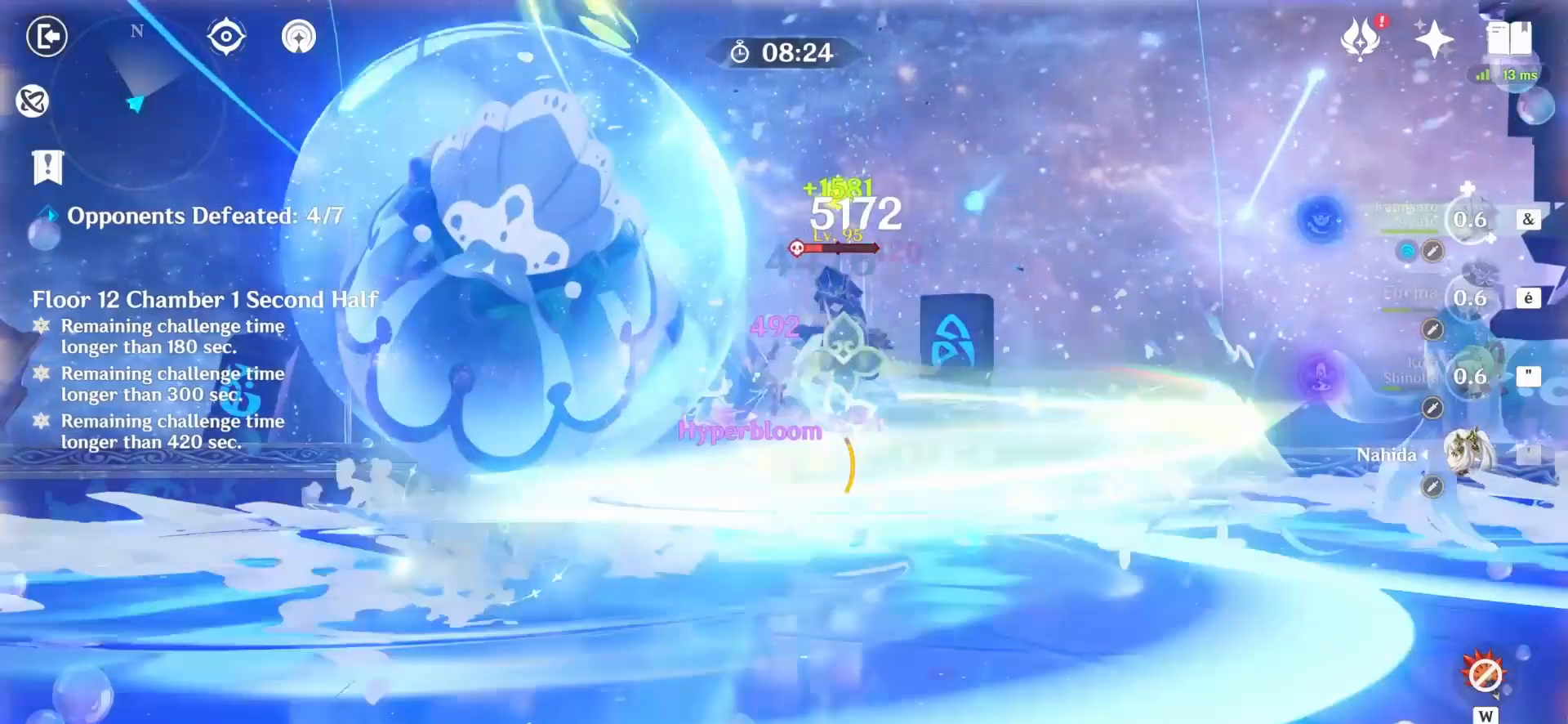
{"keys": ["z"], "mouse": ["left"], "events": [[42, "e", "down"], [83, "mouse_left", "down"], [125, "e", "up"], [125, "mouse_left", "up"], [167, "e", "down"], [208, "mouse_left", "down"], [250, "mouse_left", "up"], [292, "e", "up"], [375, "mouse_left", "down"], [417, "mouse_left", "up"], [500, "mouse_left", "down"]]}
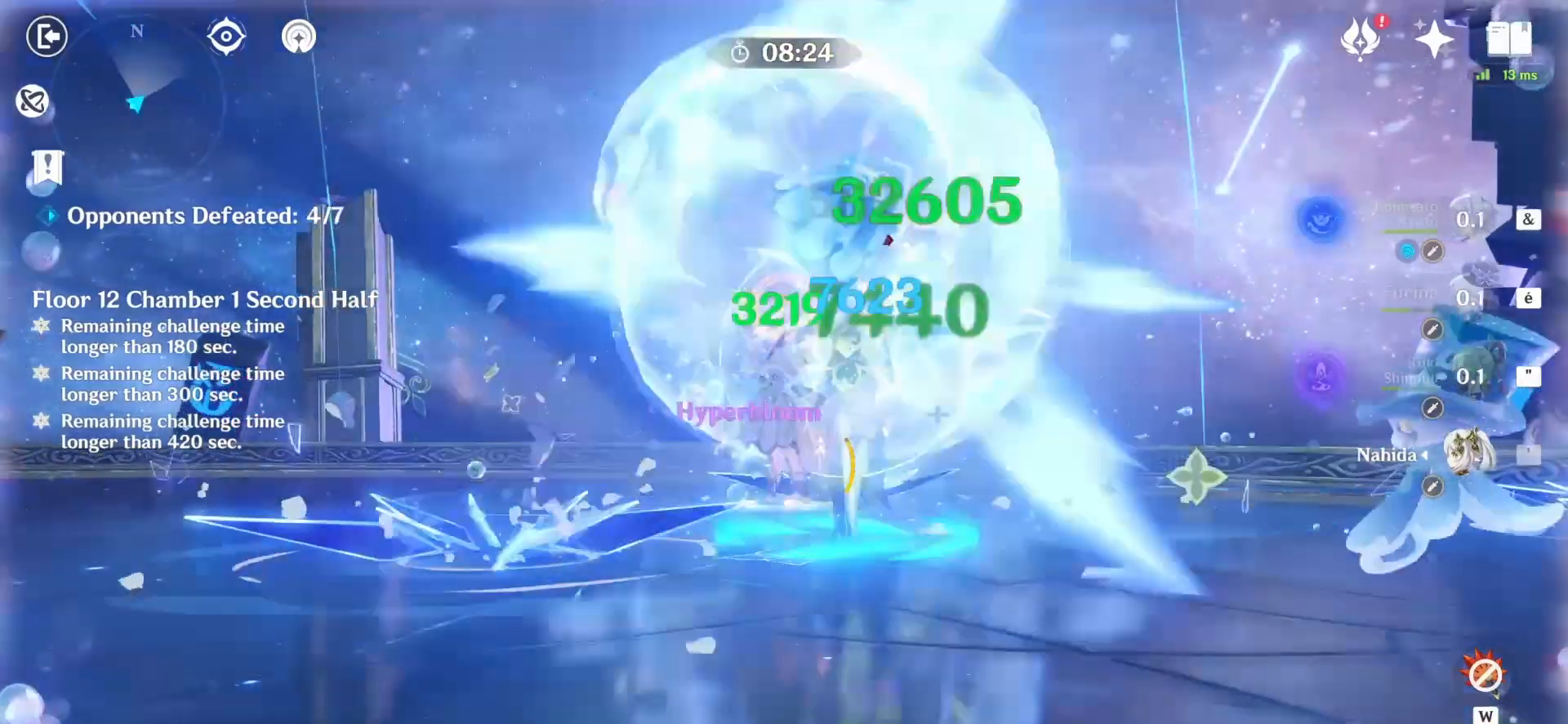
{"keys": ["z"], "mouse": ["left"], "events": [[83, "mouse_left", "up"], [333, "mouse_left", "down"], [375, "mouse_left", "up"], [458, "mouse_left", "down"]]}
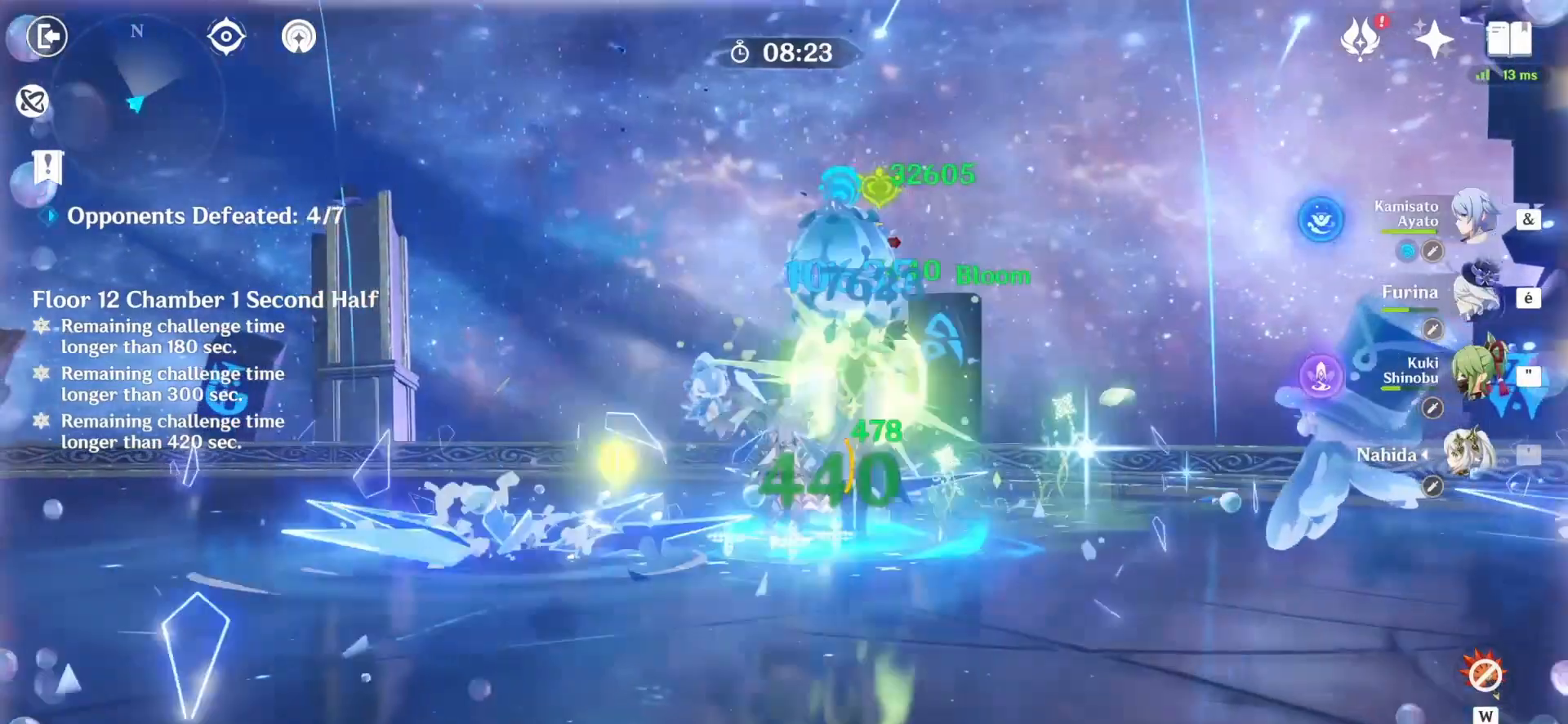
{"keys": ["z"], "mouse": ["left"], "events": [[42, "mouse_left", "up"], [167, "mouse_left", "down"], [208, "mouse_left", "up"], [292, "mouse_left", "down"], [333, "mouse_left", "up"], [458, "mouse_left", "down"]]}
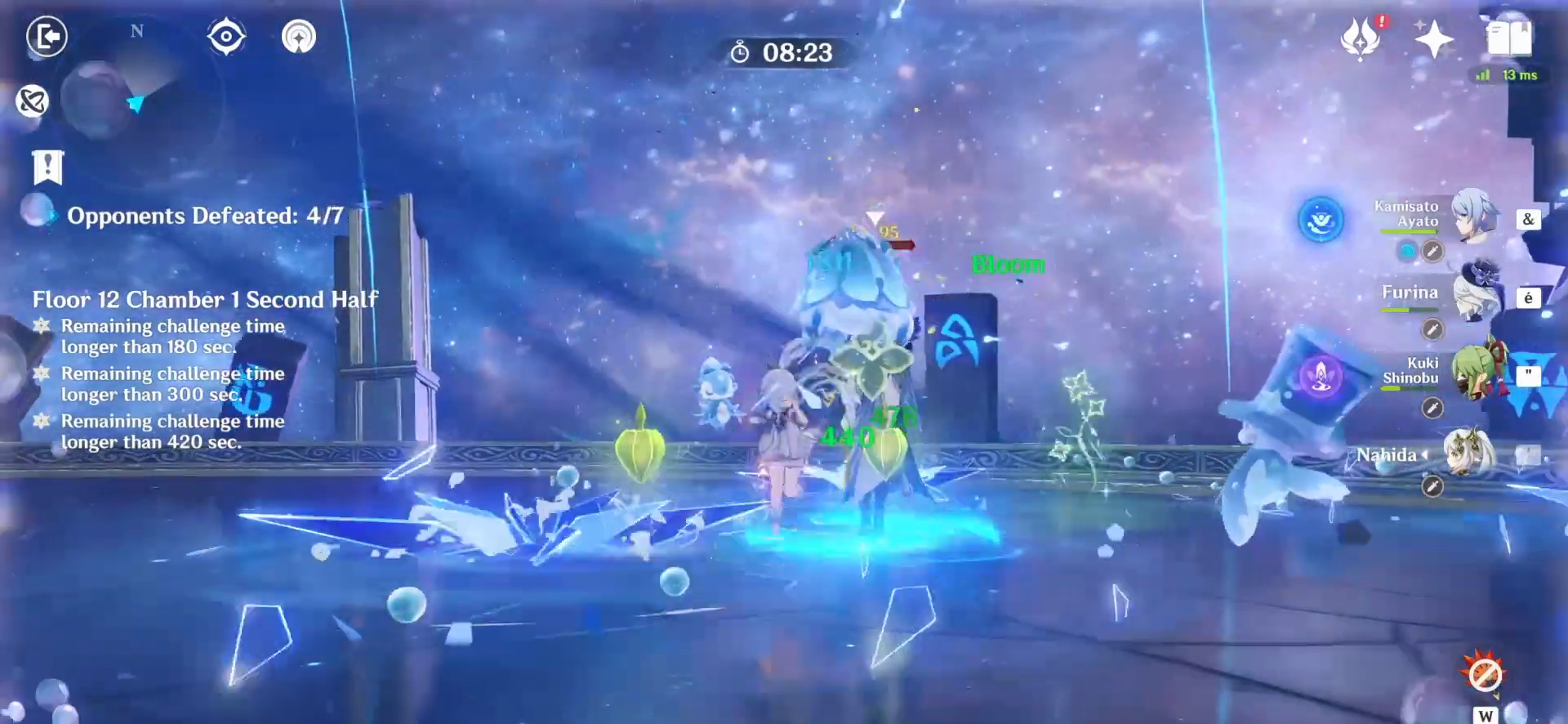
{"keys": ["z"], "mouse": [], "events": [[42, "mouse_left", "up"], [125, "mouse_left", "down"], [167, "mouse_left", "up"], [250, "3", "down"], [375, "3", "up"], [458, "mouse_left", "down"], [500, "mouse_left", "up"]]}
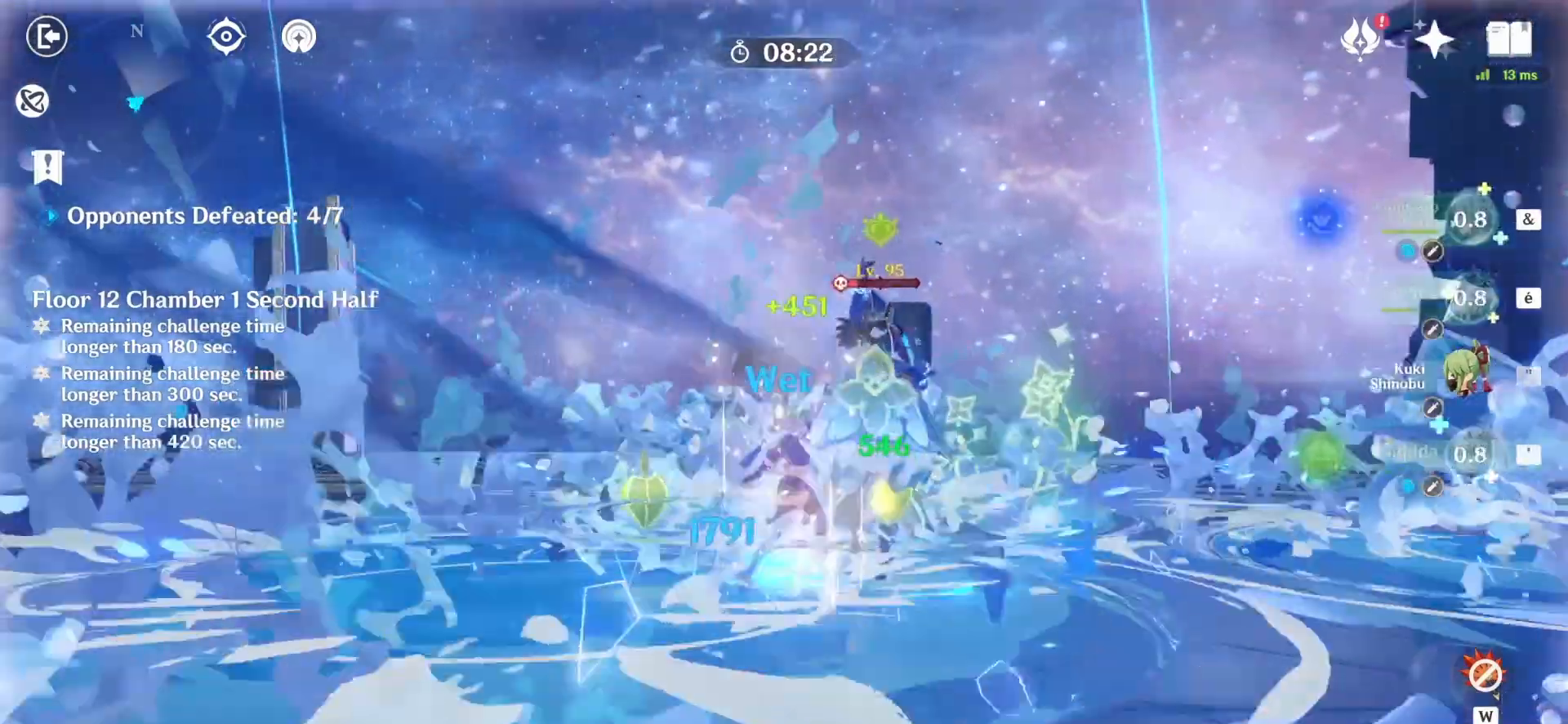
{"keys": ["q", "z"], "mouse": [], "events": [[125, "mouse_left", "down"], [208, "e", "down"], [208, "mouse_left", "up"], [292, "e", "up"], [333, "e", "down"], [417, "e", "up"], [417, "q", "down"]]}
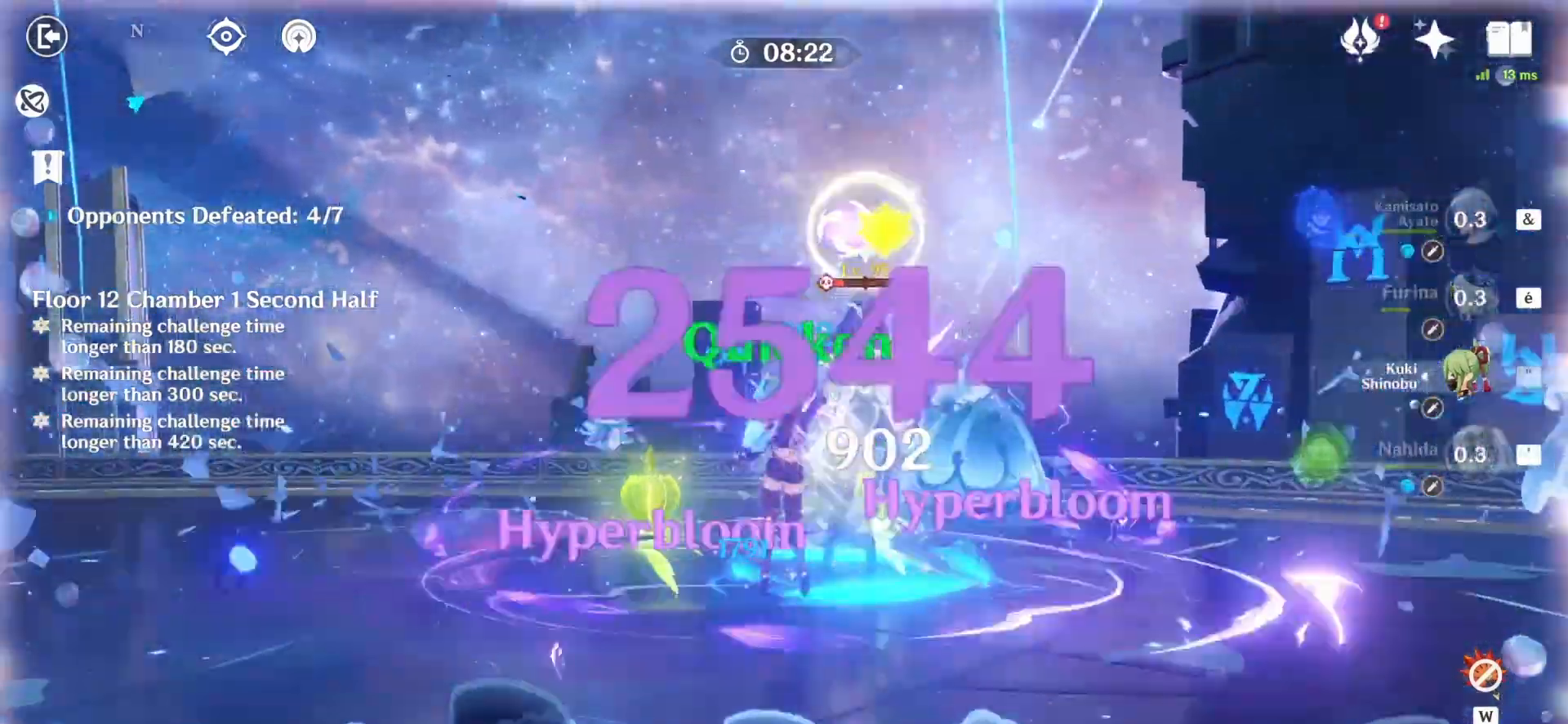
{"keys": ["z"], "mouse": [], "events": [[125, "q", "up"], [167, "e", "down"], [250, "e", "up"], [292, "e", "down"], [333, "e", "up"]]}
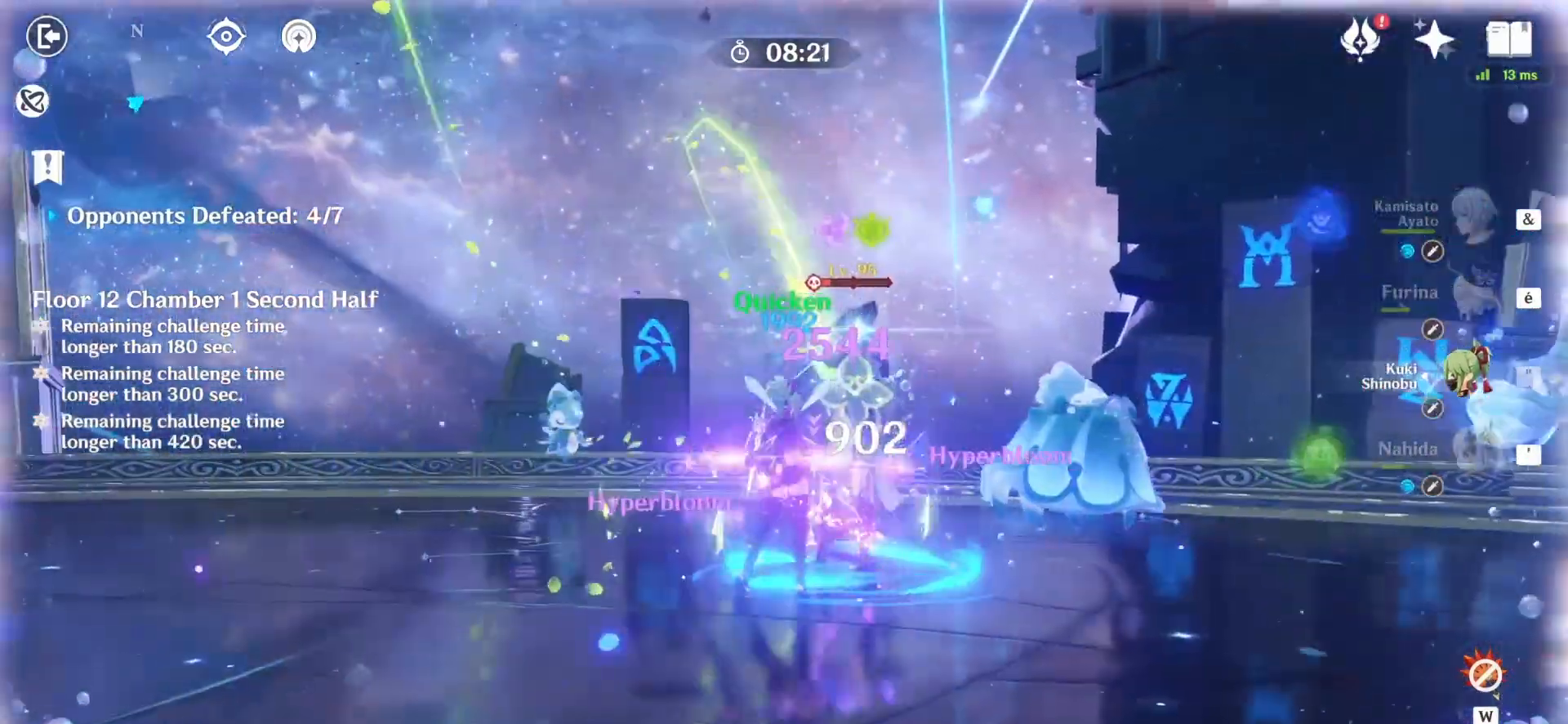
{"keys": ["e", "z"], "mouse": [], "events": [[167, "2", "down"], [250, "2", "up"], [292, "2", "down"], [417, "2", "up"], [458, "e", "down"]]}
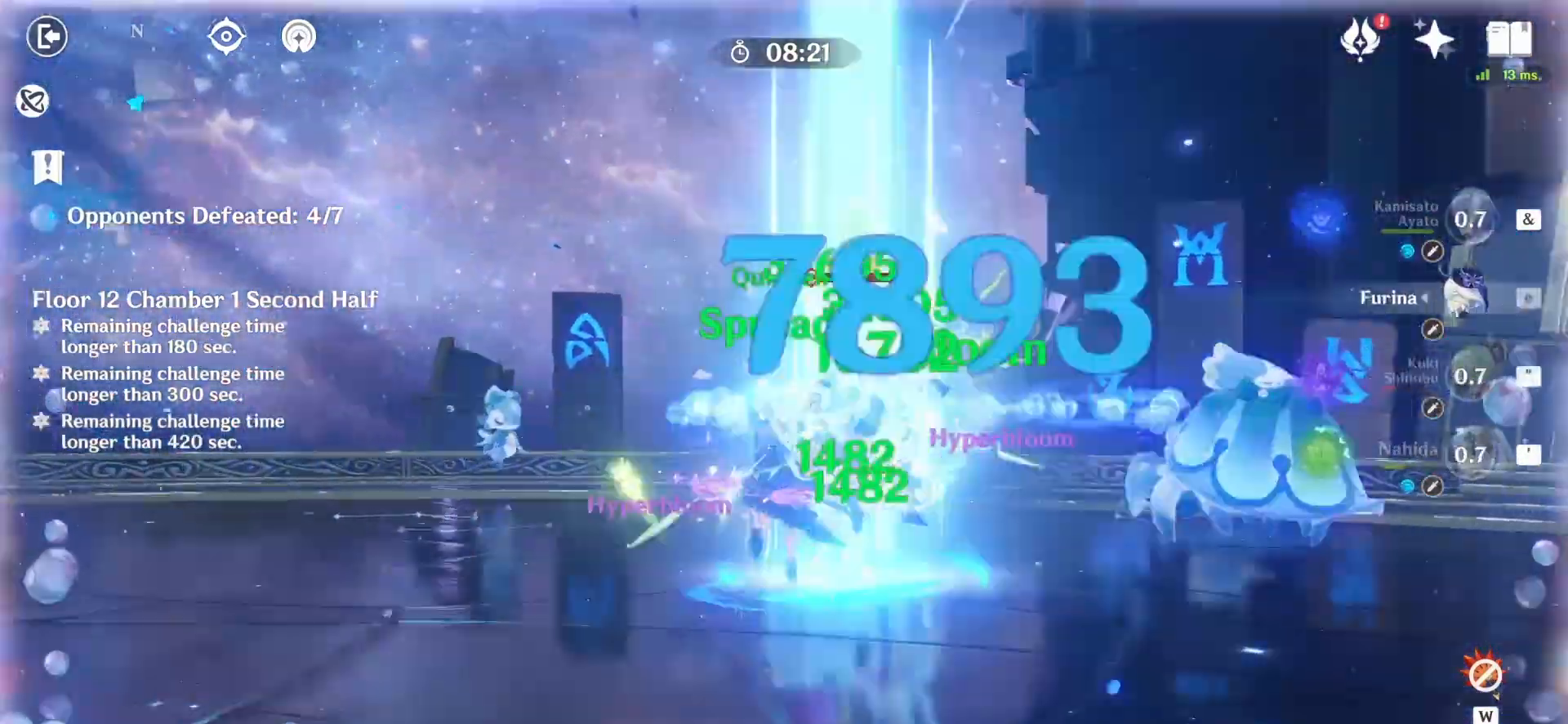
{"keys": ["z"], "mouse": [], "events": [[42, "e", "up"], [83, "e", "down"], [208, "e", "up"], [333, "mouse_right", "down"], [375, "mouse_right", "up"], [375, "q", "down"], [458, "q", "up"]]}
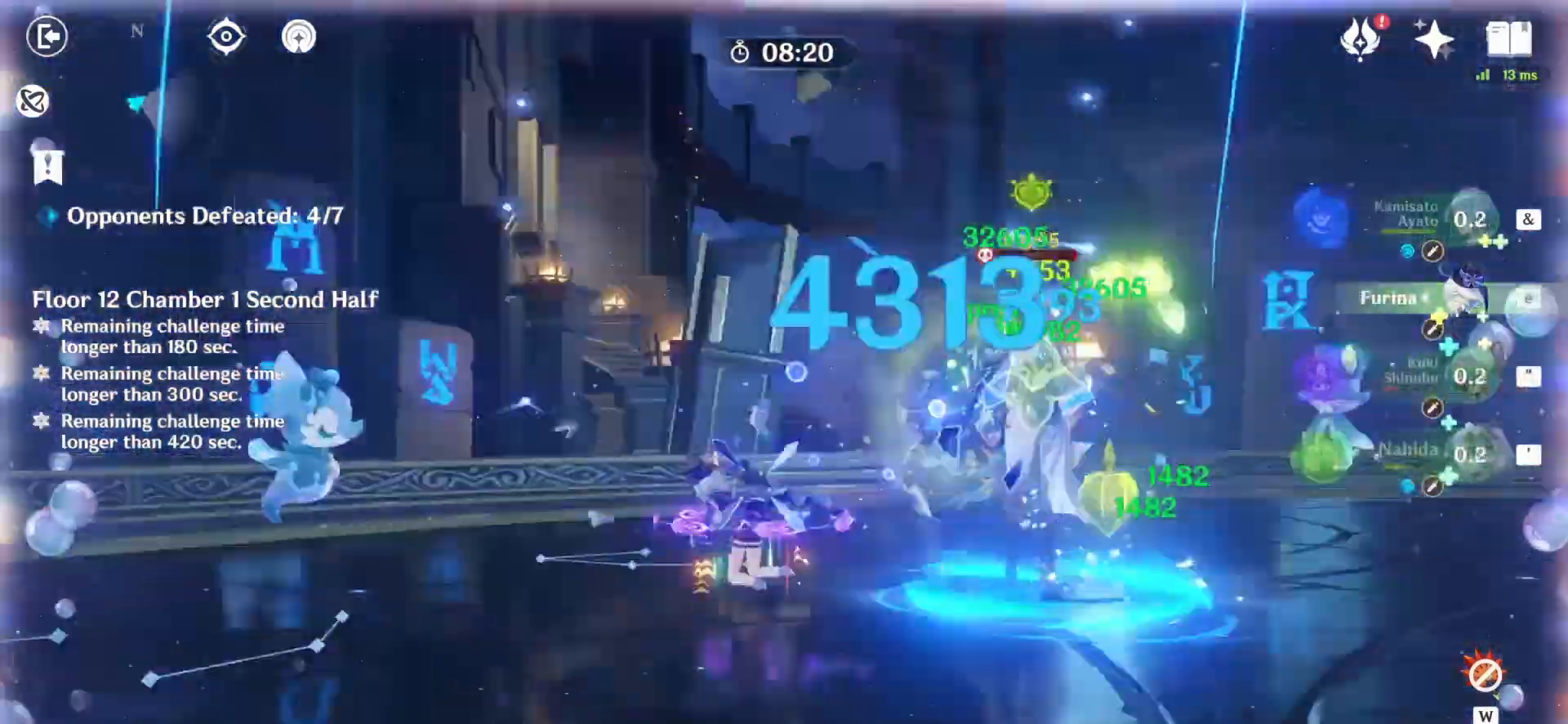
{"keys": ["z"], "mouse": [], "events": [[292, "mouse_left", "down"], [333, "mouse_left", "up"]]}
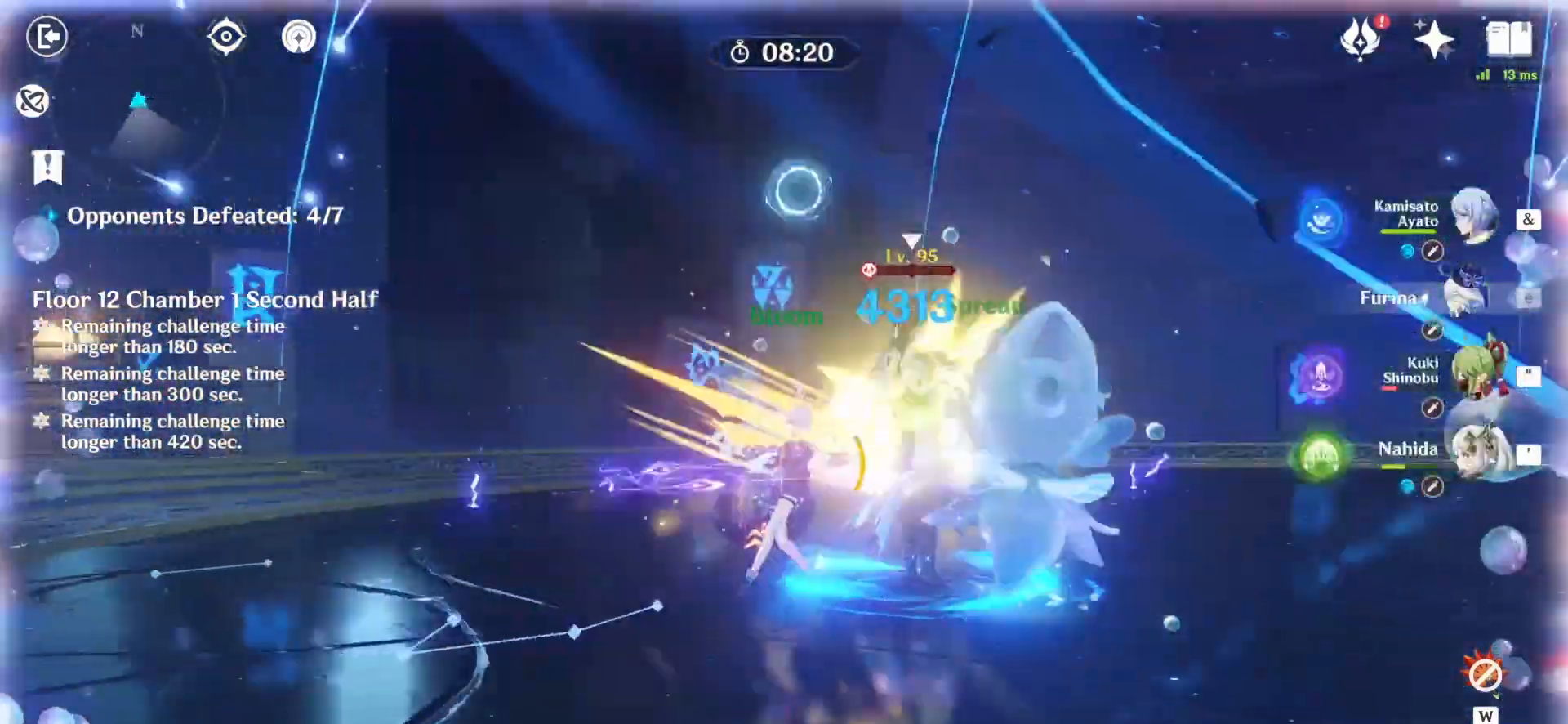
{"keys": ["z"], "mouse": ["left"], "events": [[42, "mouse_left", "down"], [125, "mouse_left", "up"], [167, "mouse_left", "down"], [250, "mouse_left", "up"], [292, "mouse_left", "down"], [417, "mouse_left", "up"], [458, "mouse_left", "down"]]}
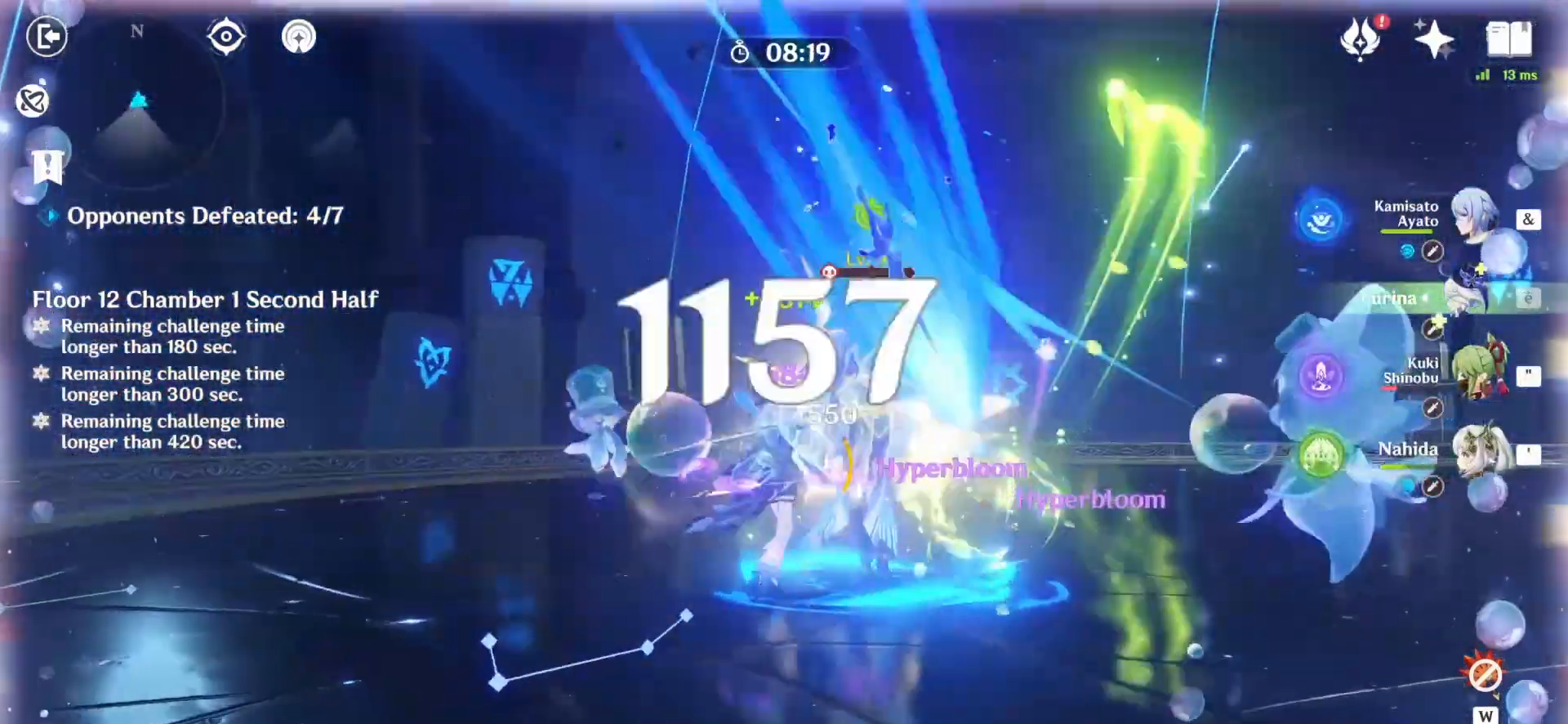
{"keys": ["z"], "mouse": [], "events": [[42, "mouse_left", "up"], [125, "mouse_left", "down"], [208, "mouse_left", "up"], [292, "mouse_left", "down"], [333, "mouse_left", "up"]]}
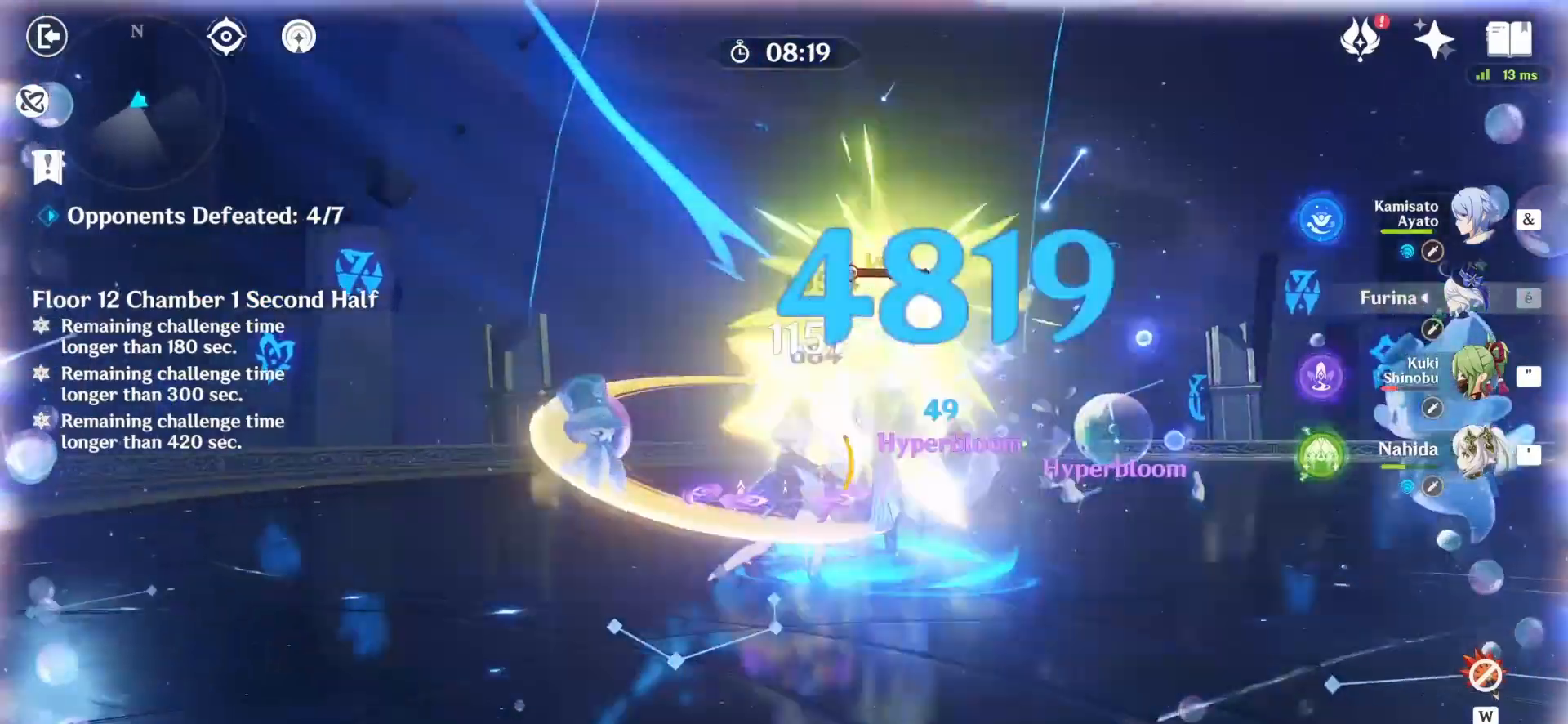
{"keys": ["z"], "mouse": [], "events": [[125, "mouse_left", "down"], [167, "mouse_left", "up"], [208, "mouse_left", "down"], [250, "mouse_left", "up"], [375, "mouse_left", "down"], [458, "mouse_left", "up"]]}
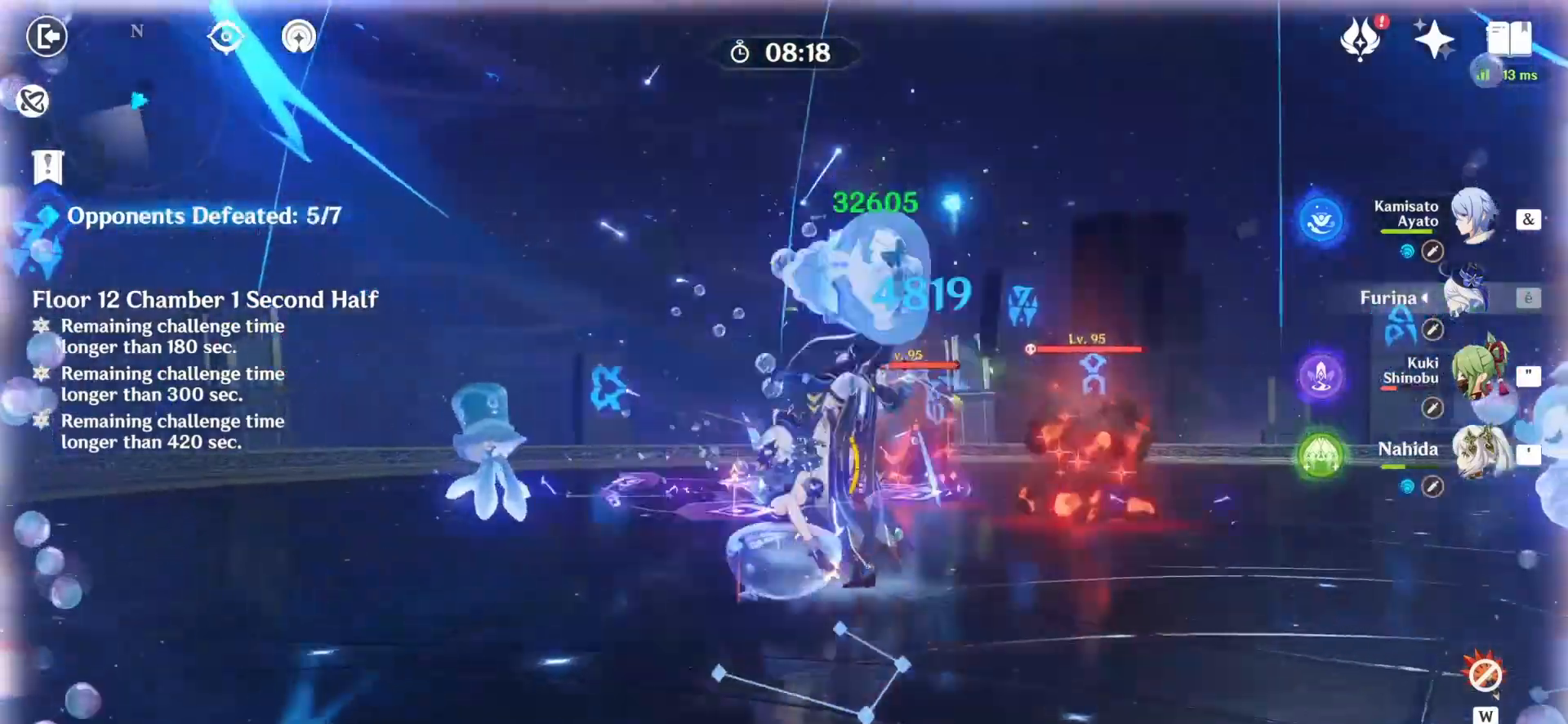
{"keys": ["z"], "mouse": [], "events": [[42, "mouse_left", "down"], [83, "mouse_left", "up"], [292, "mouse_right", "down"], [417, "mouse_right", "up"], [417, "q", "down"], [458, "mouse_right", "down"], [500, "mouse_right", "up"], [500, "q", "up"]]}
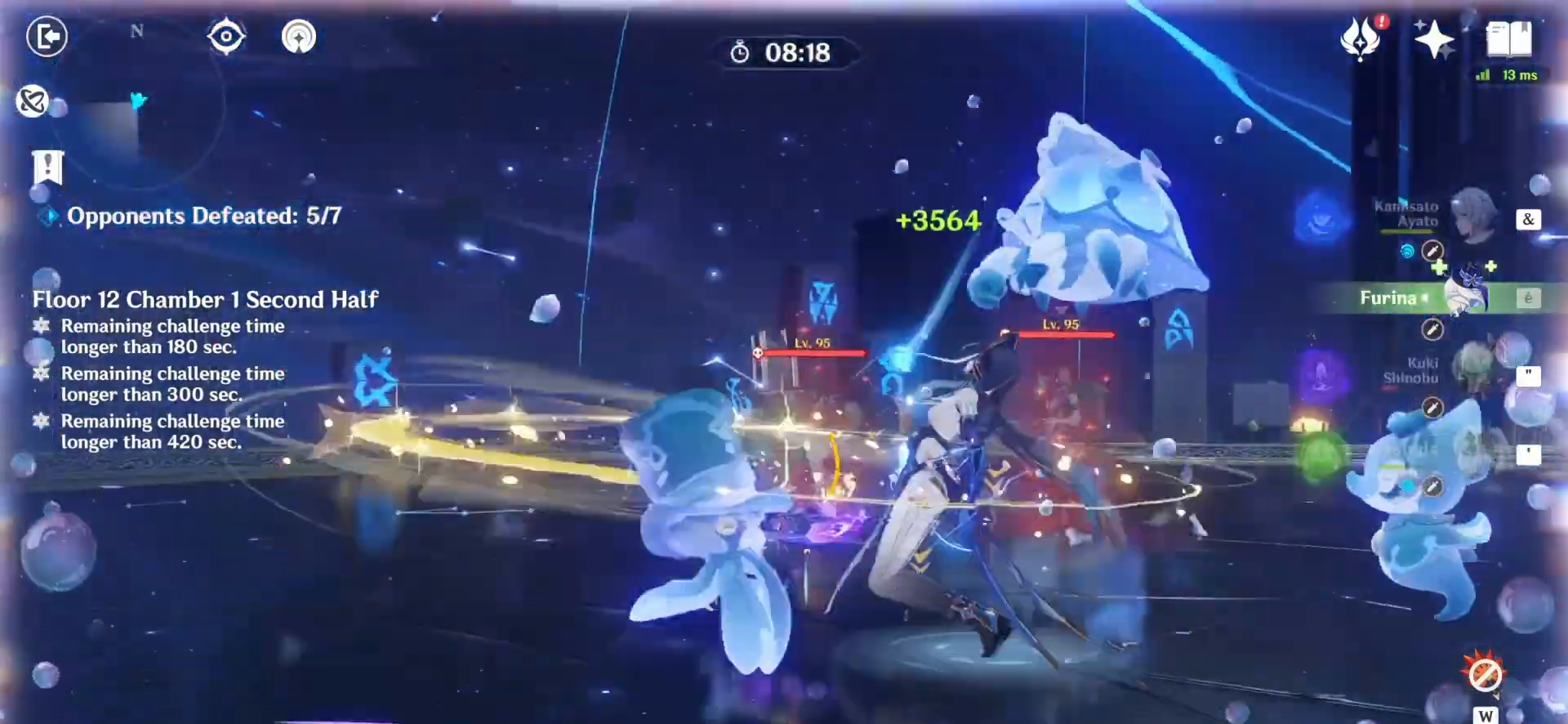
{"keys": ["q", "z"], "mouse": [], "events": [[208, "q", "down"], [375, "4", "down"], [458, "4", "up"]]}